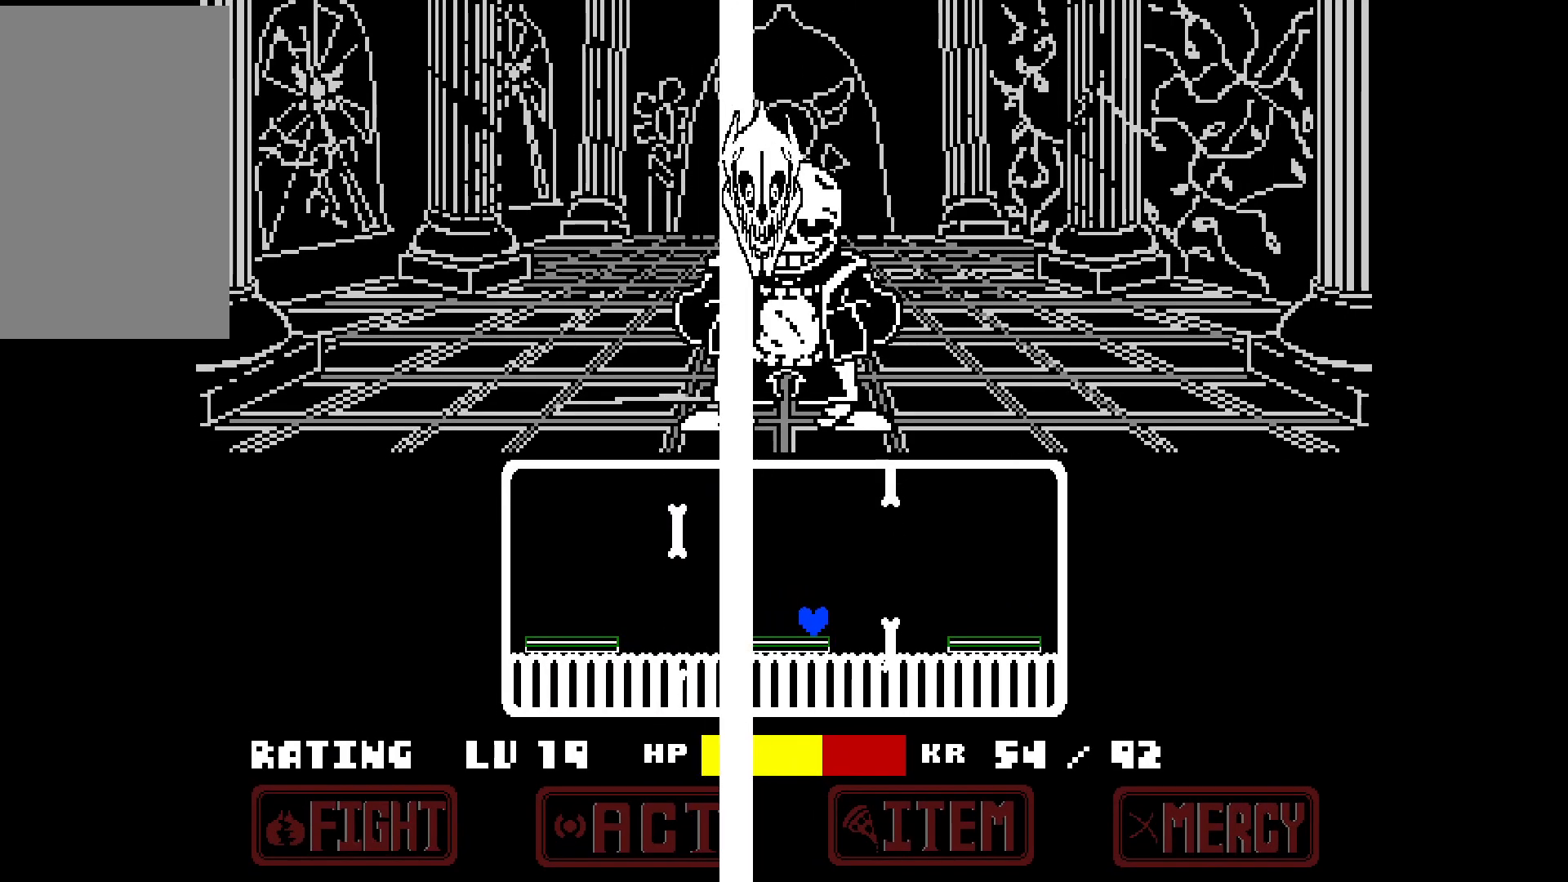
Gameplay with keyboard; each line is a JSON object with the keys held at the frame after it. "events" lists presses ("down") and releases ("up") of "c", "down", "left", "right", "up", "x" and "z" between this image and that frame as [ms after this image, input, new state], when the widget could be followed in between. No other keys are recorded. Mouse input is not recorded.
{"keys": [], "events": []}
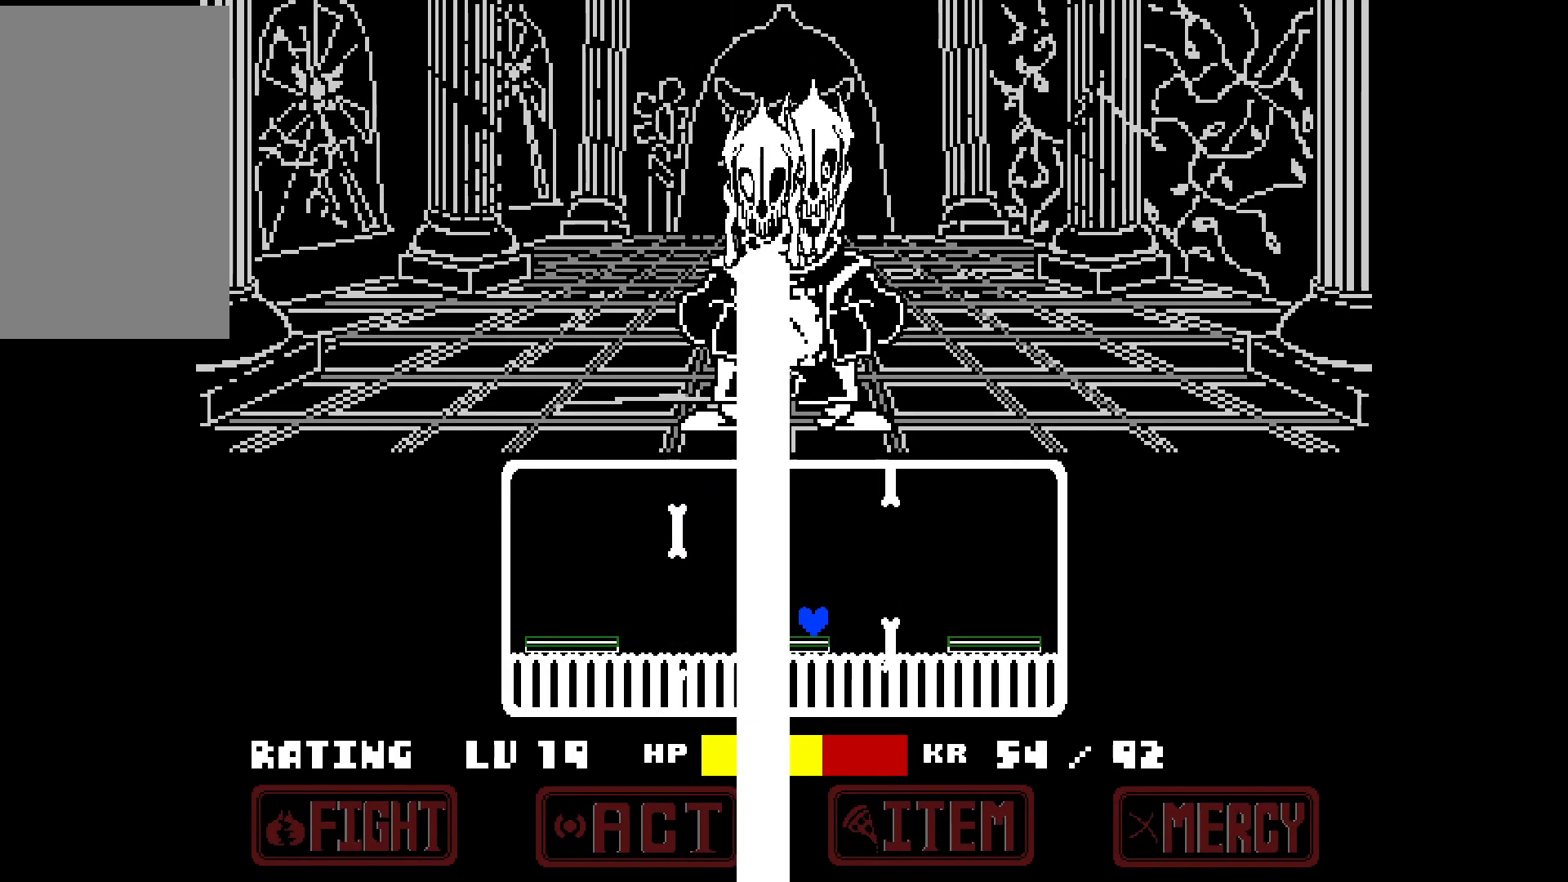
{"keys": [], "events": []}
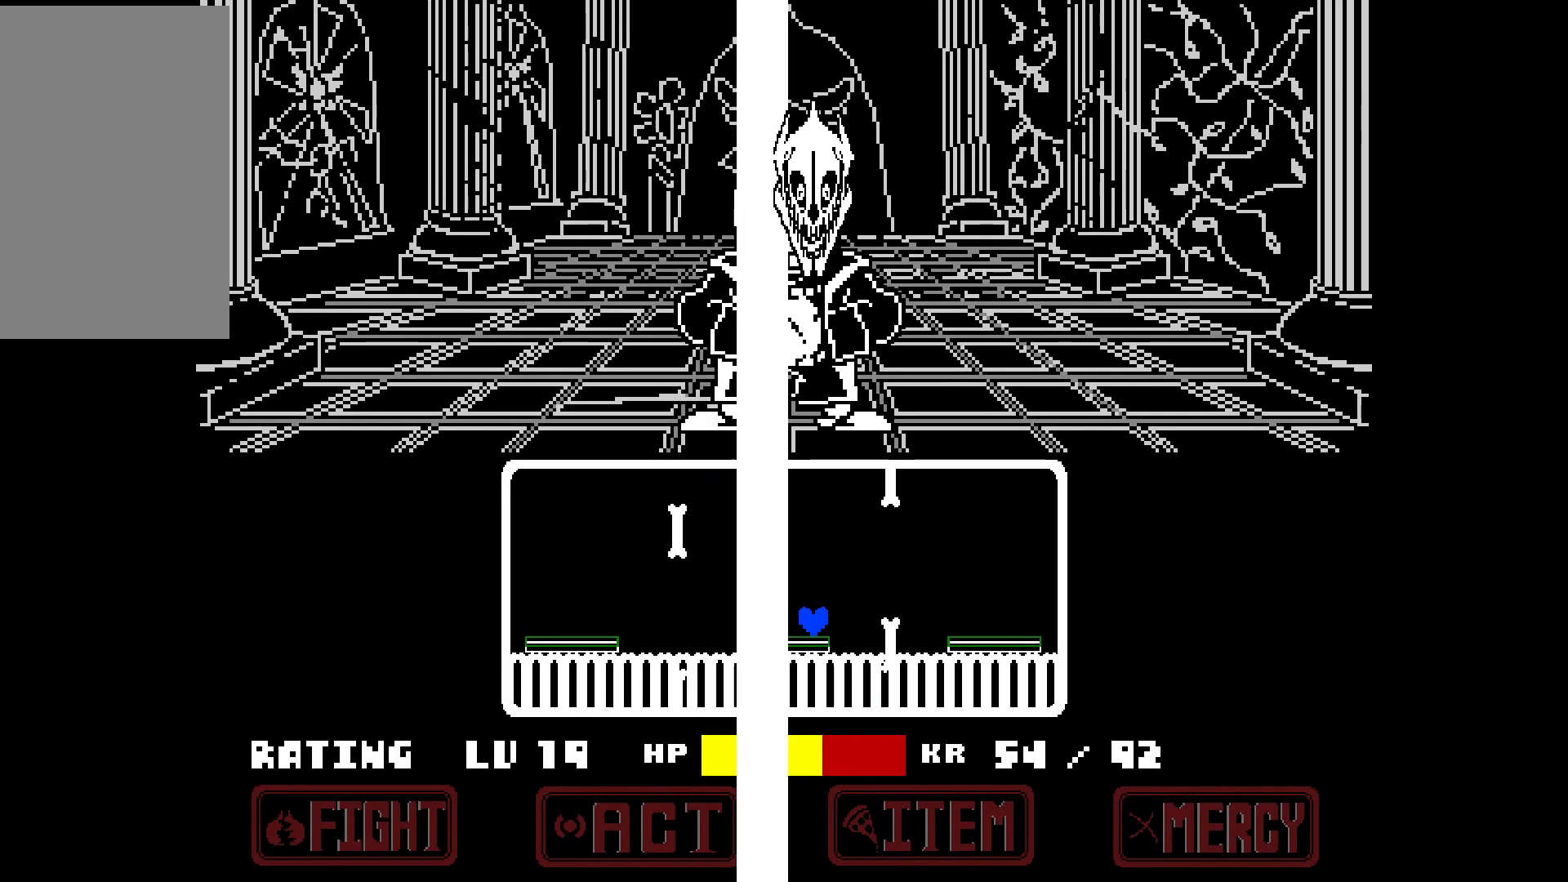
{"keys": ["left"], "events": [[267, "left", "down"]]}
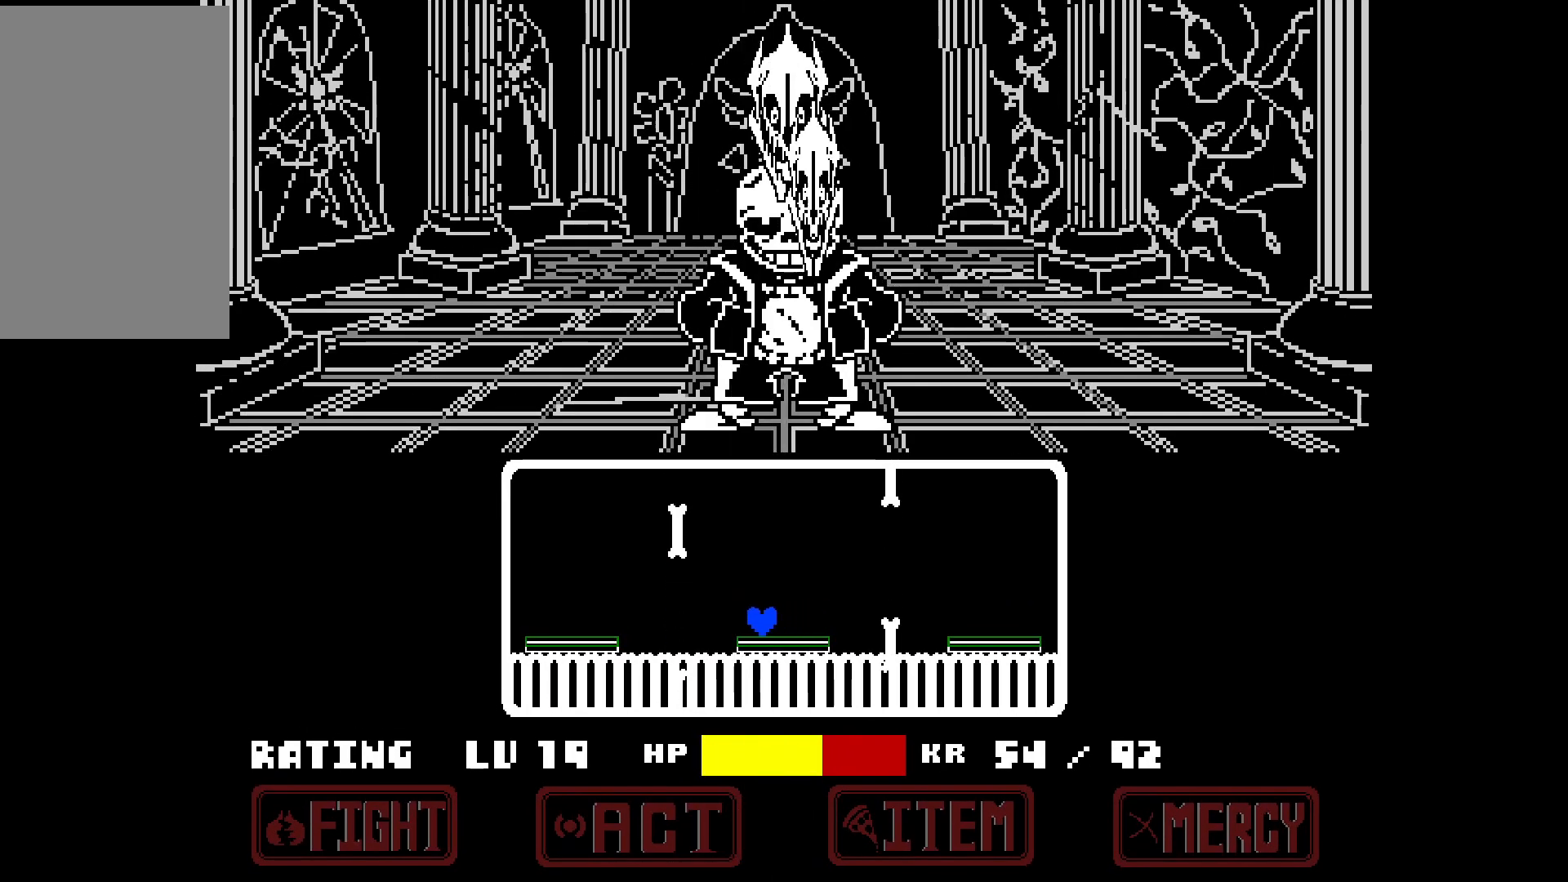
{"keys": [], "events": [[83, "left", "up"]]}
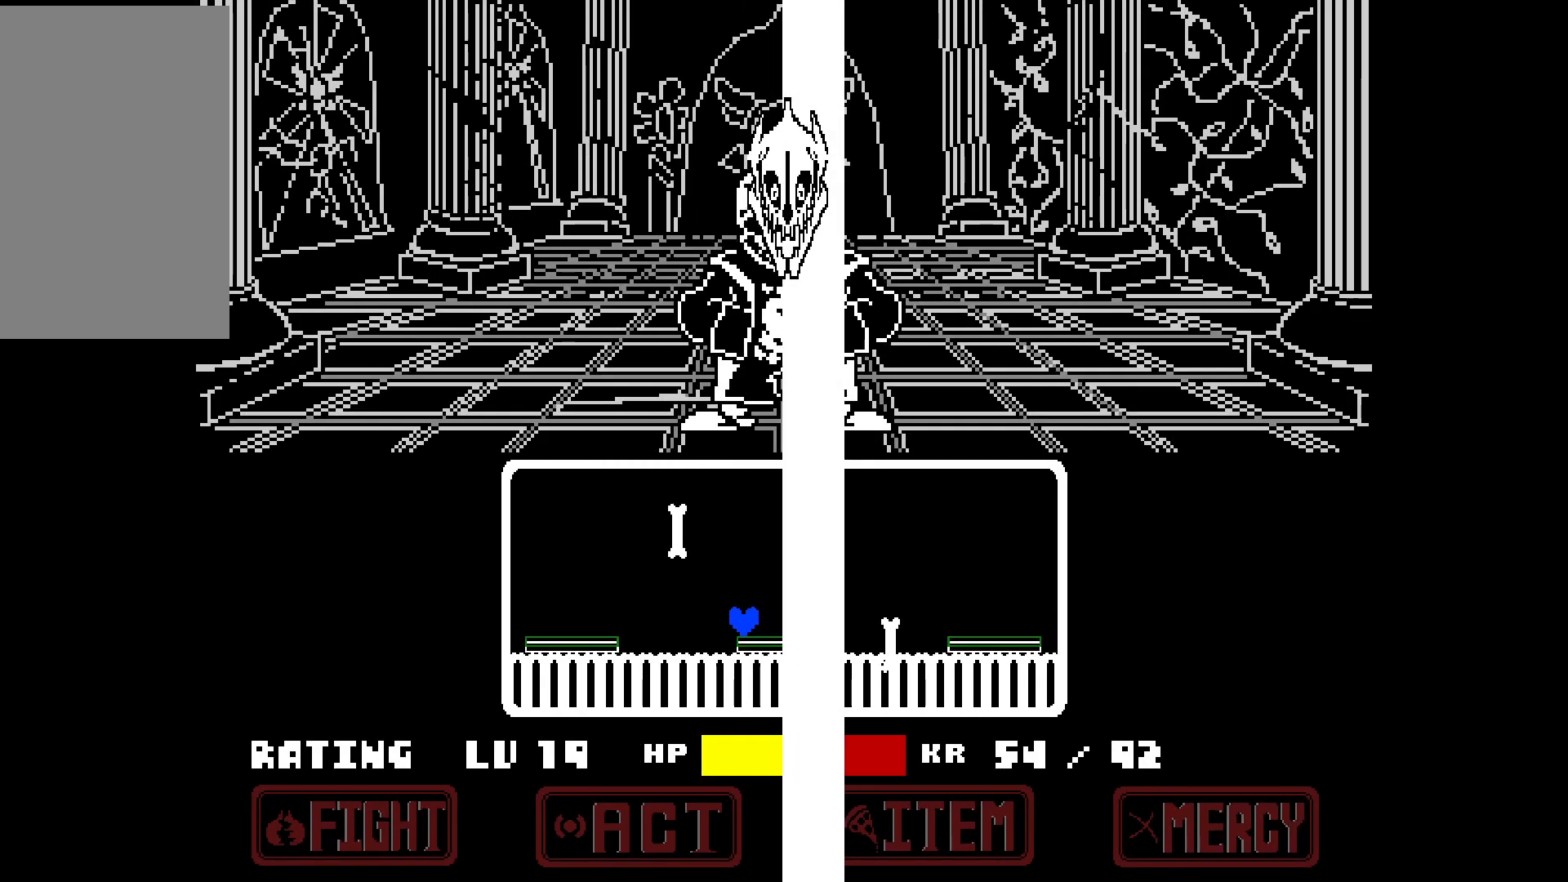
{"keys": ["left", "up"], "events": [[300, "up", "down"], [483, "left", "down"]]}
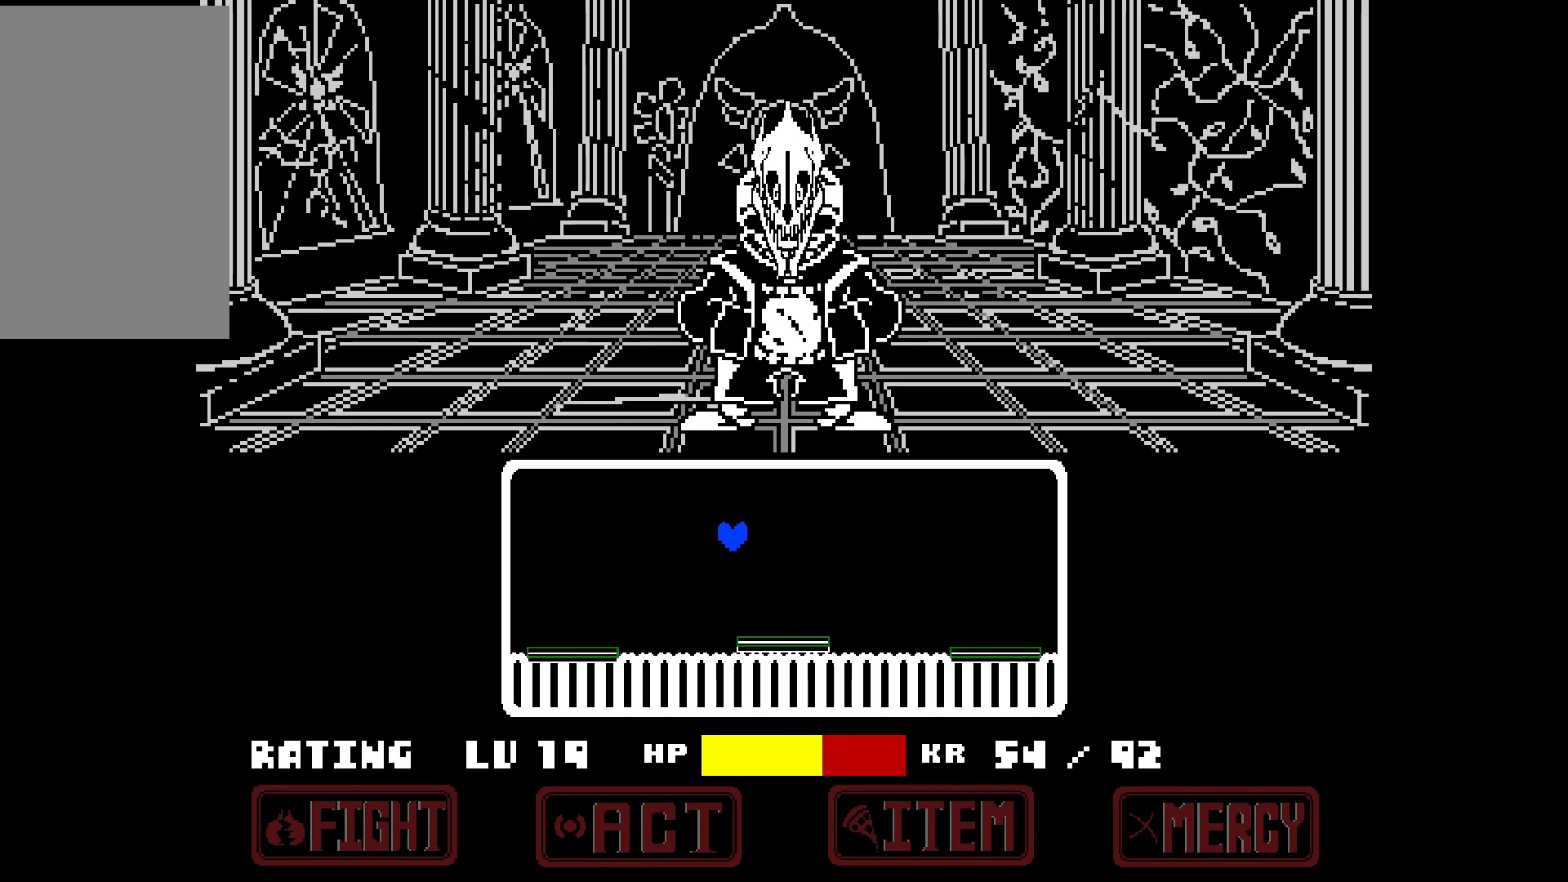
{"keys": ["up"], "events": [[33, "left", "up"]]}
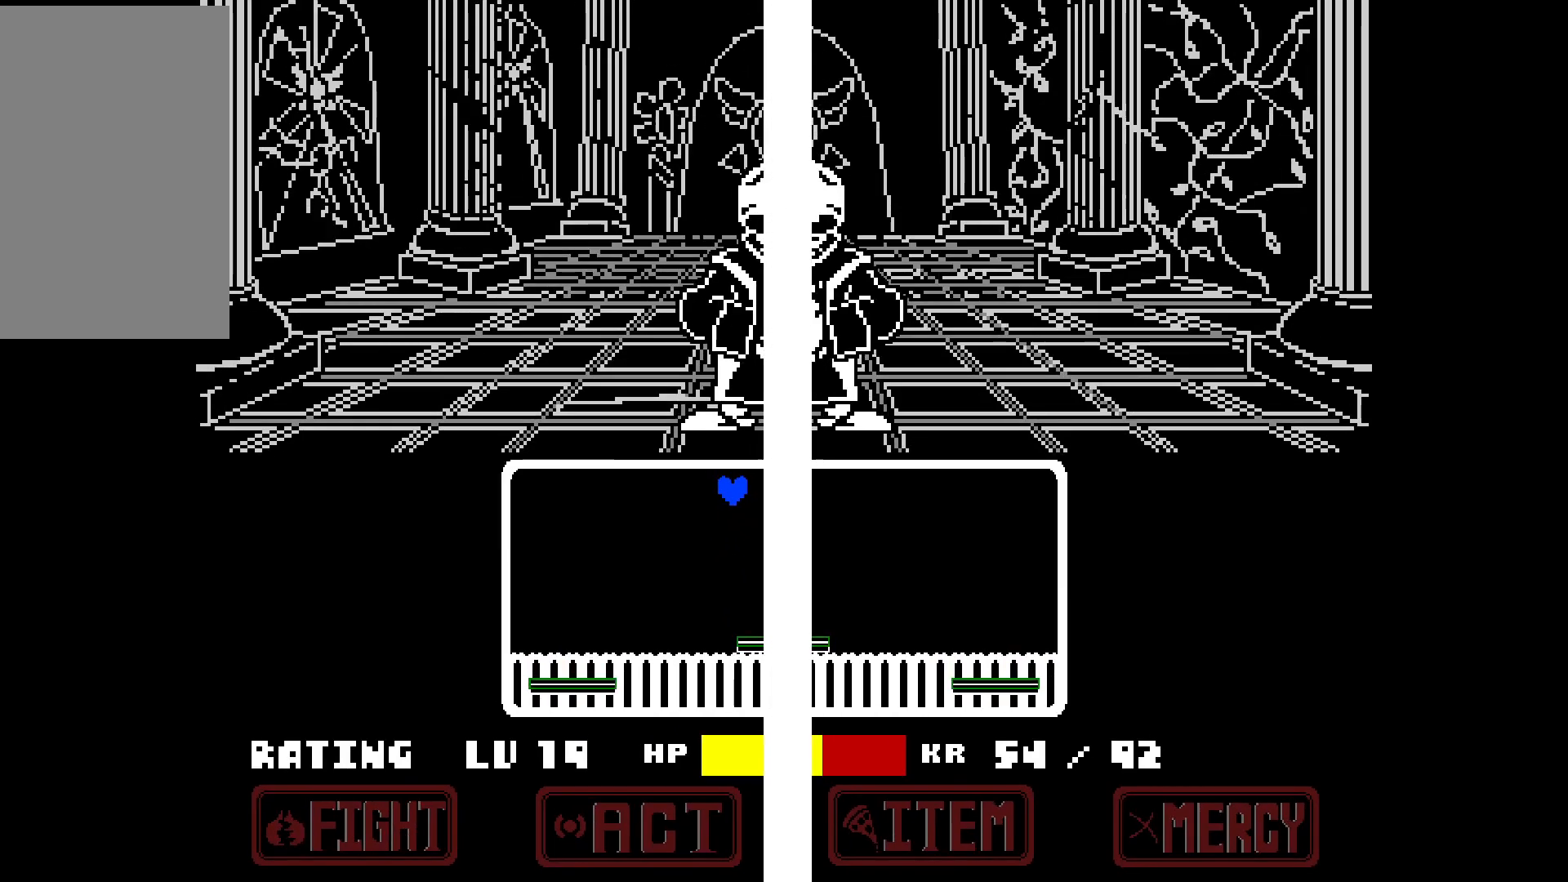
{"keys": ["right"], "events": [[83, "up", "up"], [333, "right", "down"], [383, "right", "up"], [467, "right", "down"]]}
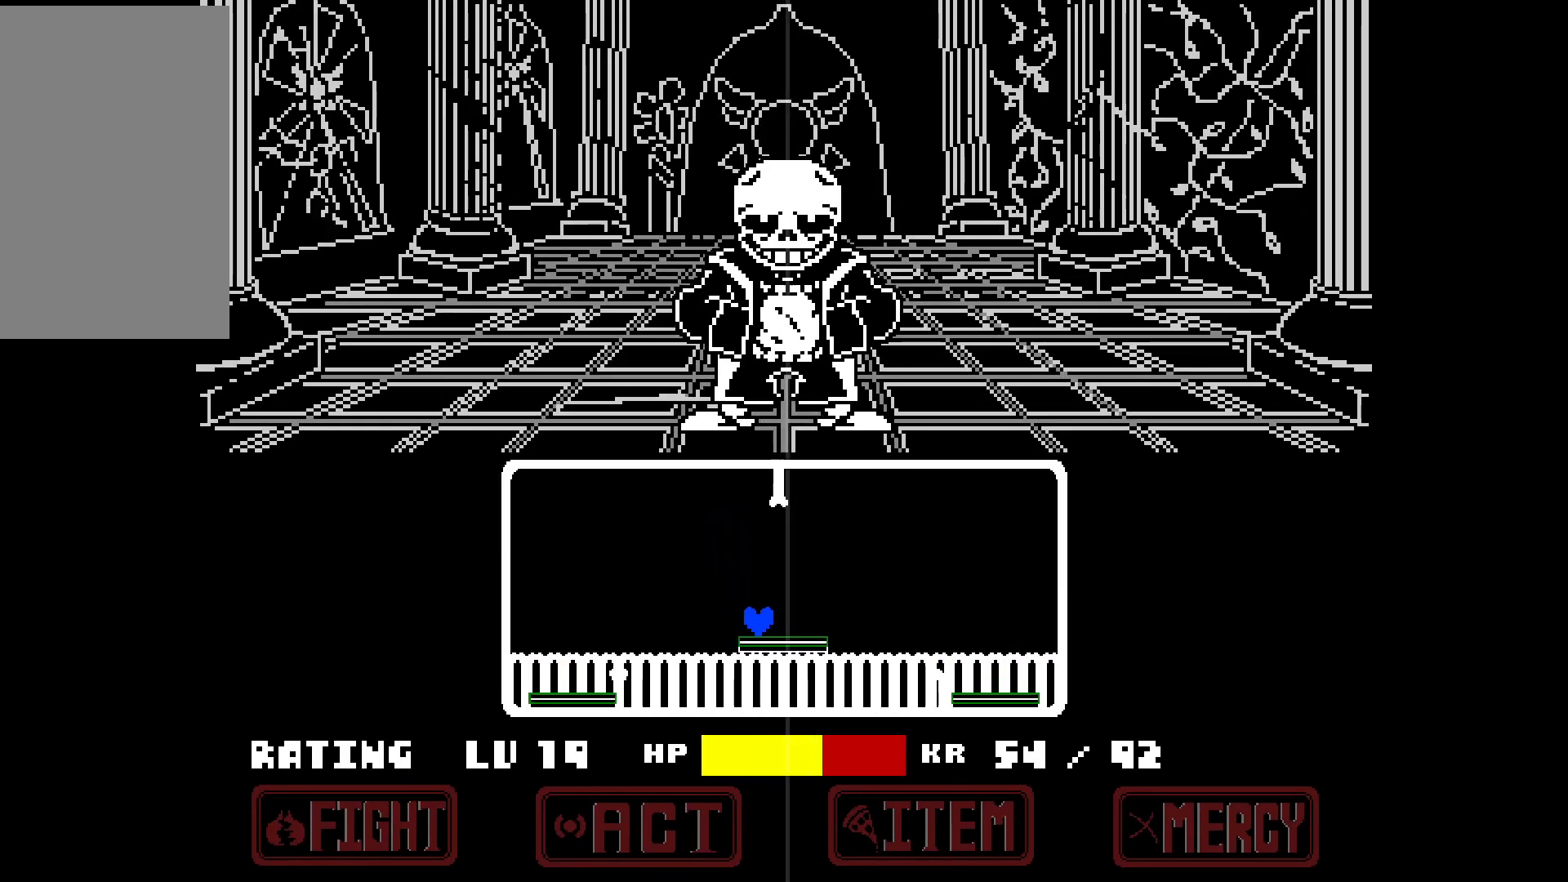
{"keys": [], "events": [[217, "right", "up"]]}
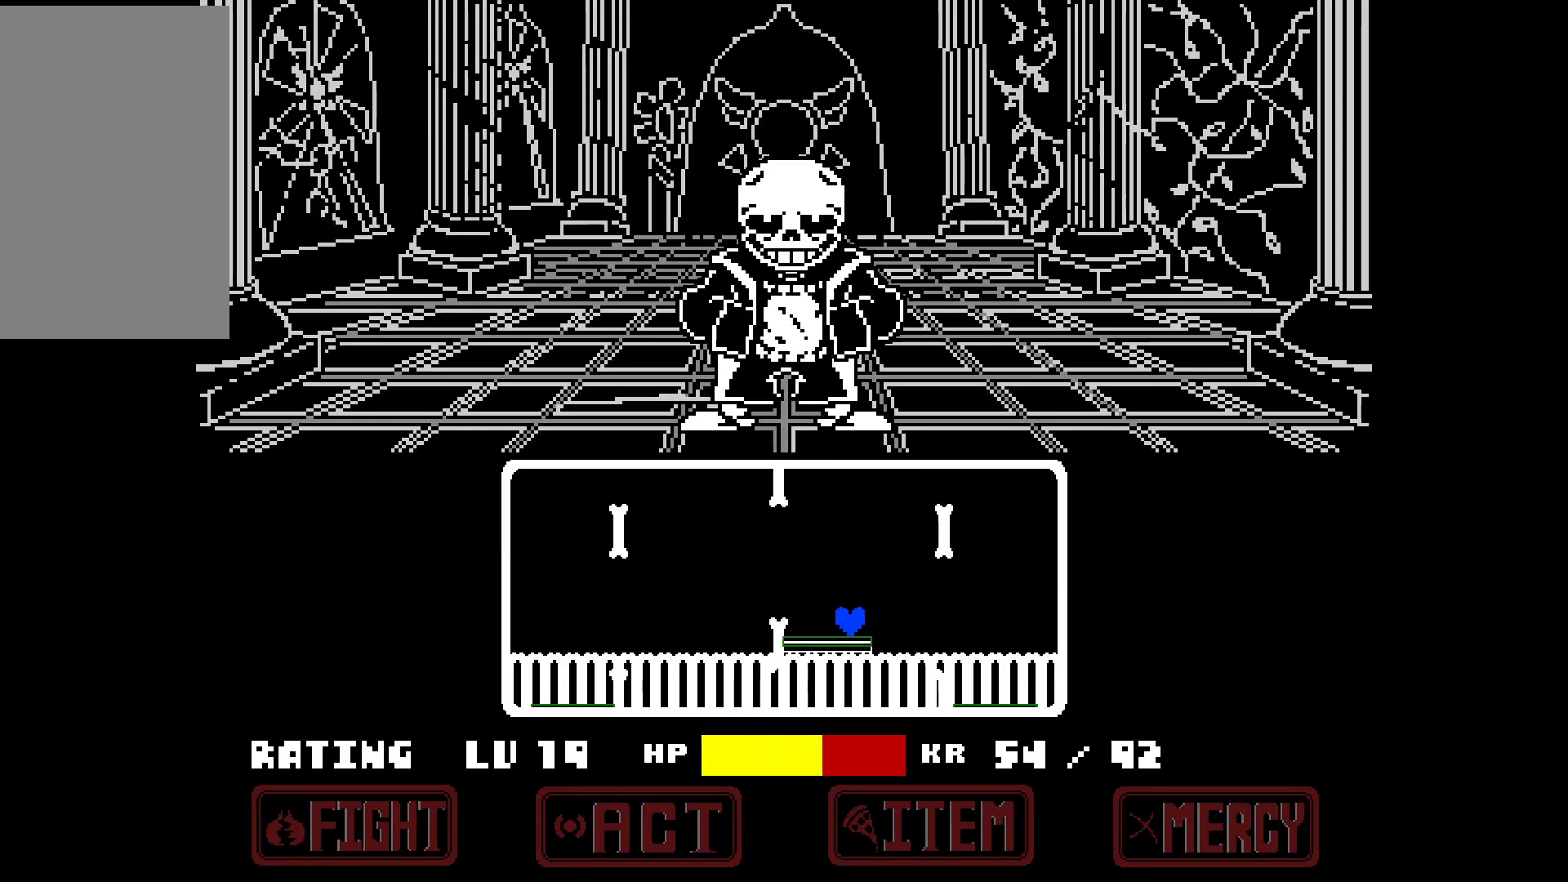
{"keys": [], "events": [[217, "left", "down"], [317, "left", "up"]]}
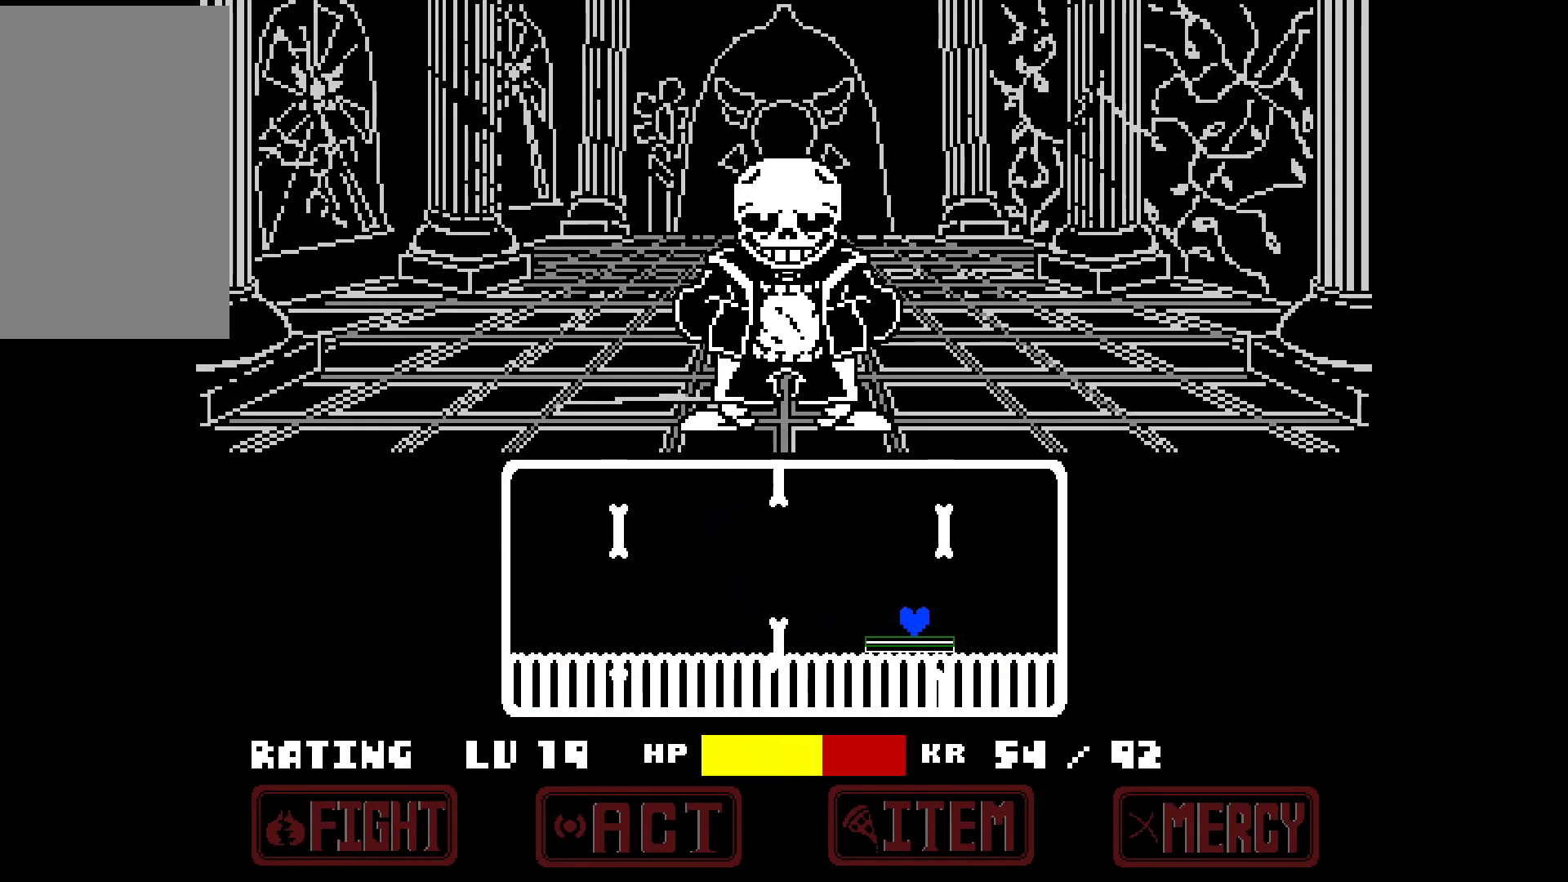
{"keys": ["up"], "events": [[50, "left", "down"], [83, "left", "up"], [133, "up", "down"], [383, "left", "down"], [467, "left", "up"]]}
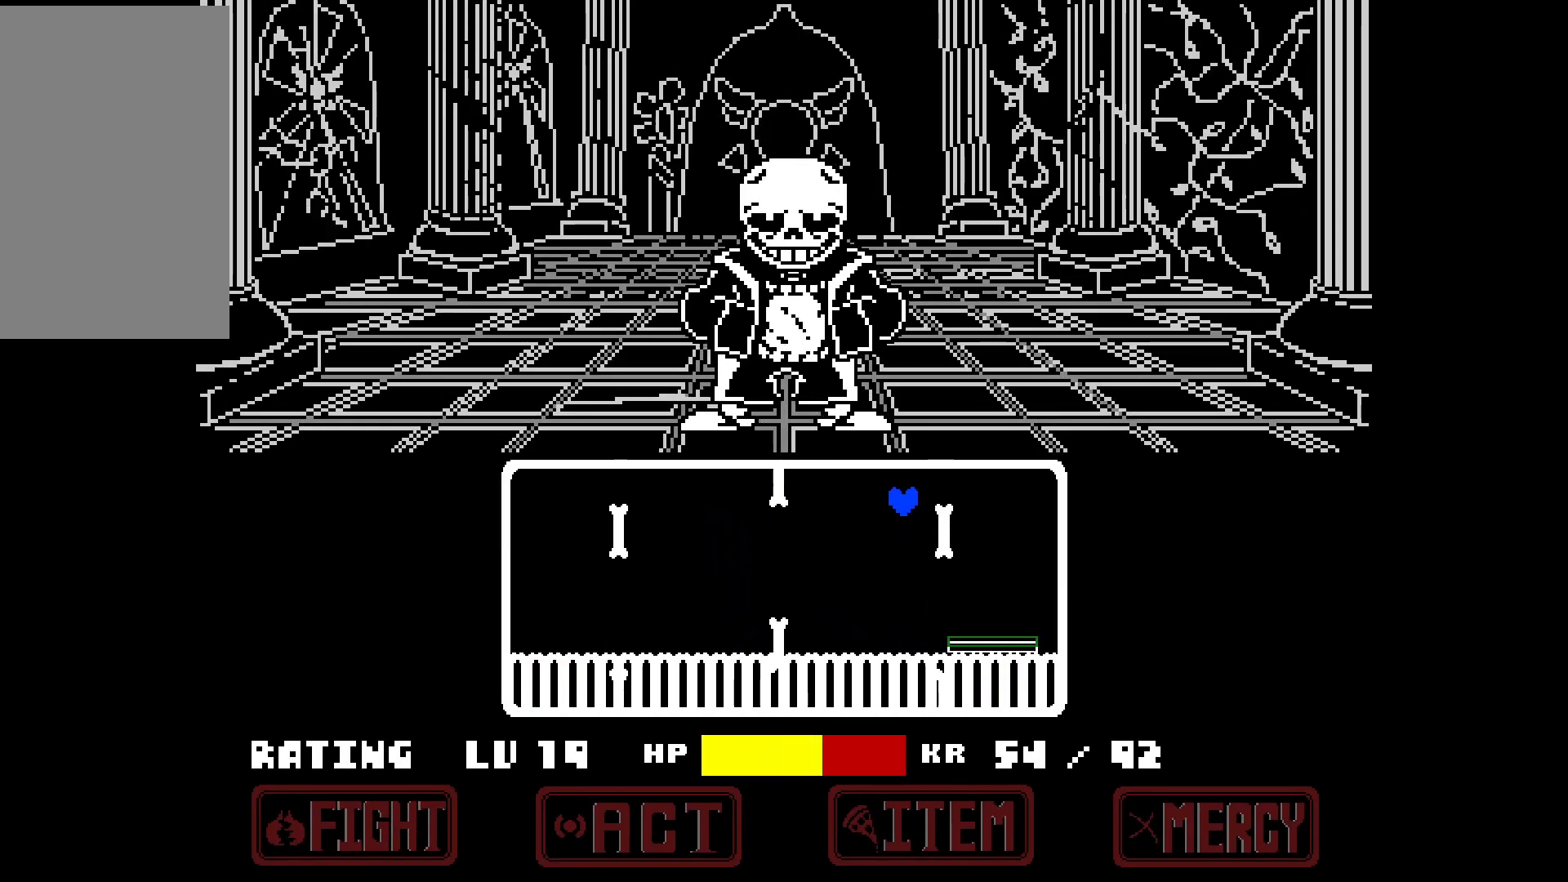
{"keys": [], "events": [[400, "right", "down"], [433, "right", "up"], [483, "up", "up"]]}
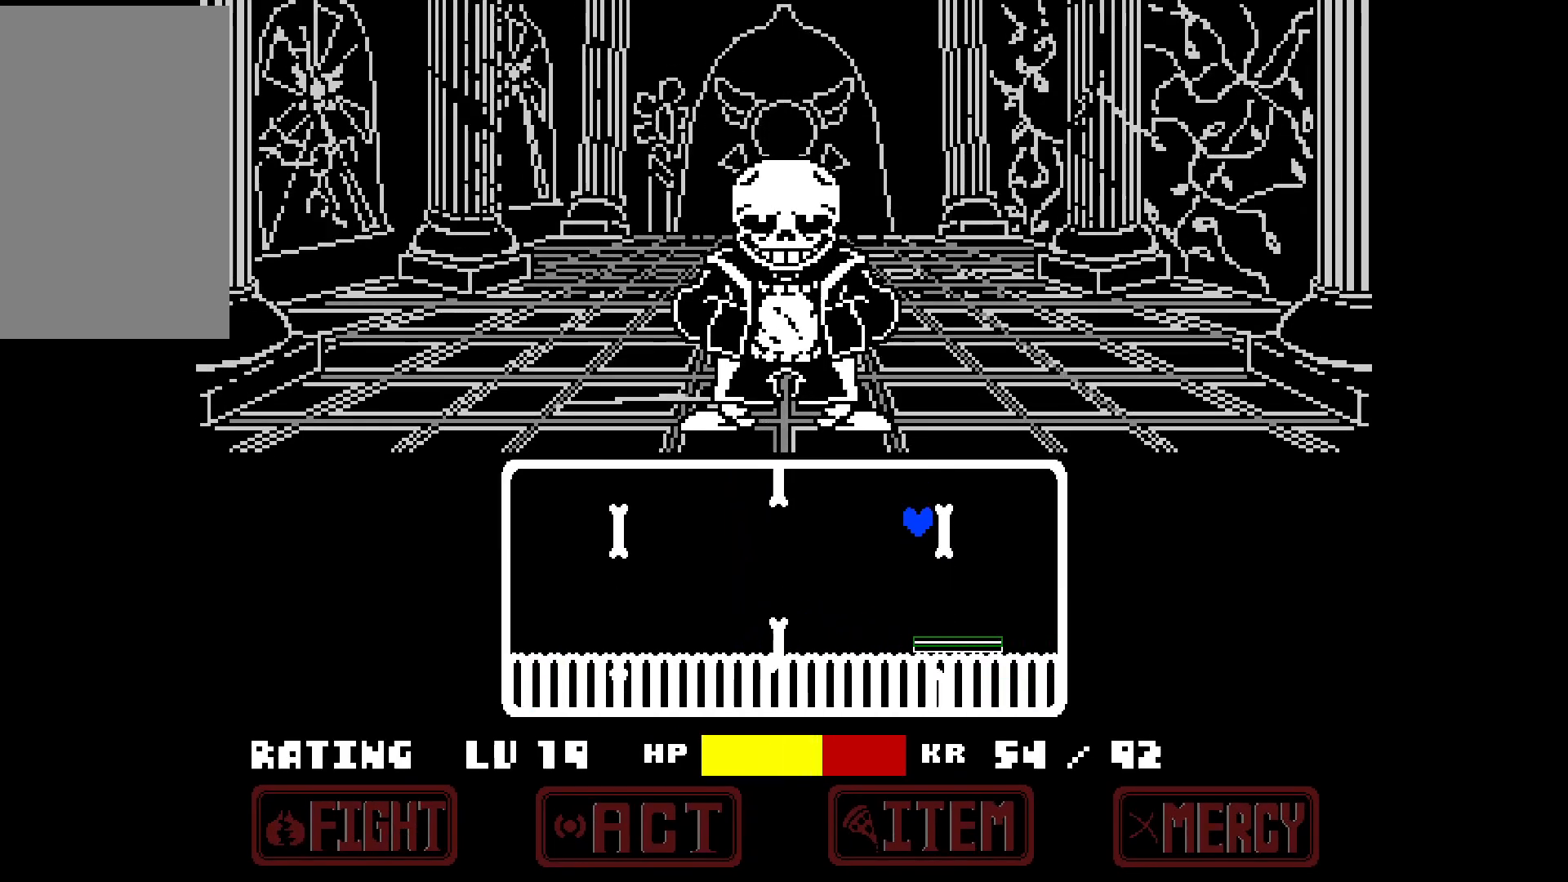
{"keys": [], "events": []}
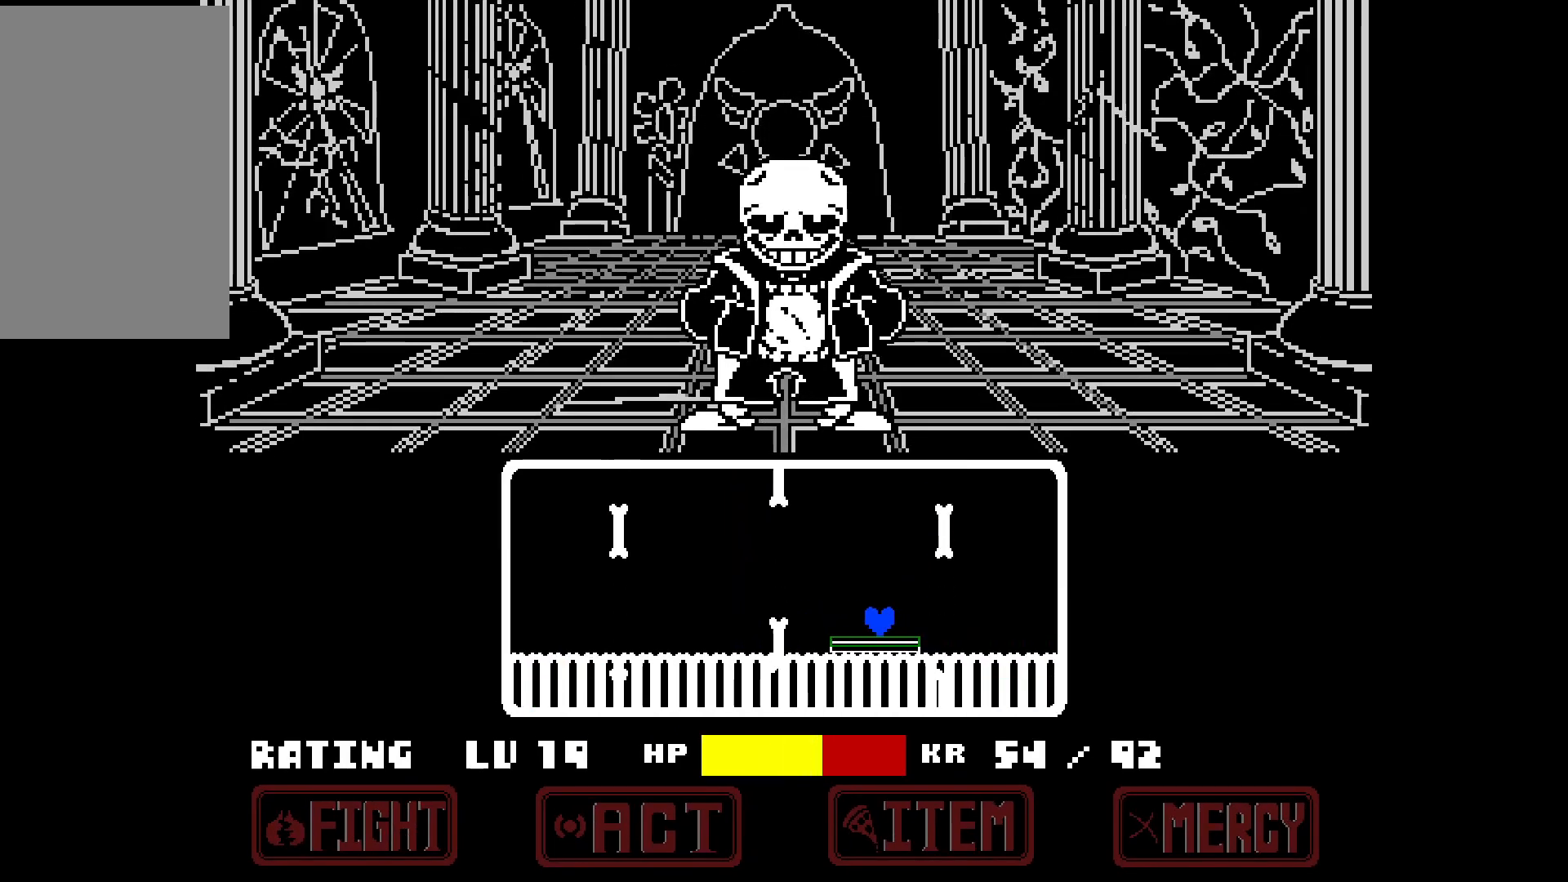
{"keys": ["left"], "events": [[200, "up", "down"], [283, "left", "down"], [383, "up", "up"]]}
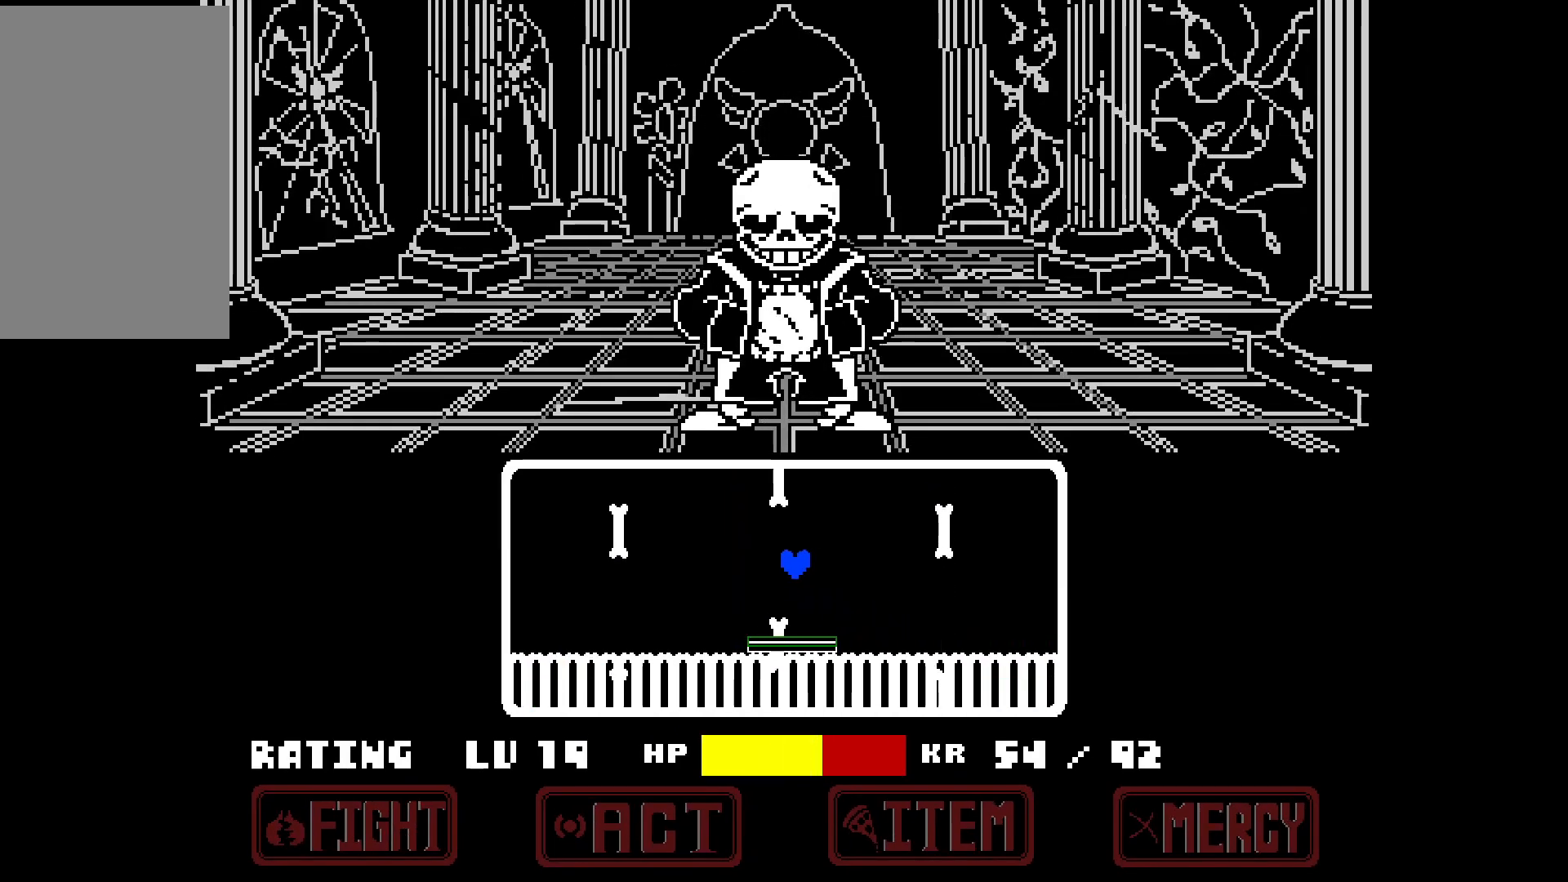
{"keys": [], "events": [[250, "left", "up"]]}
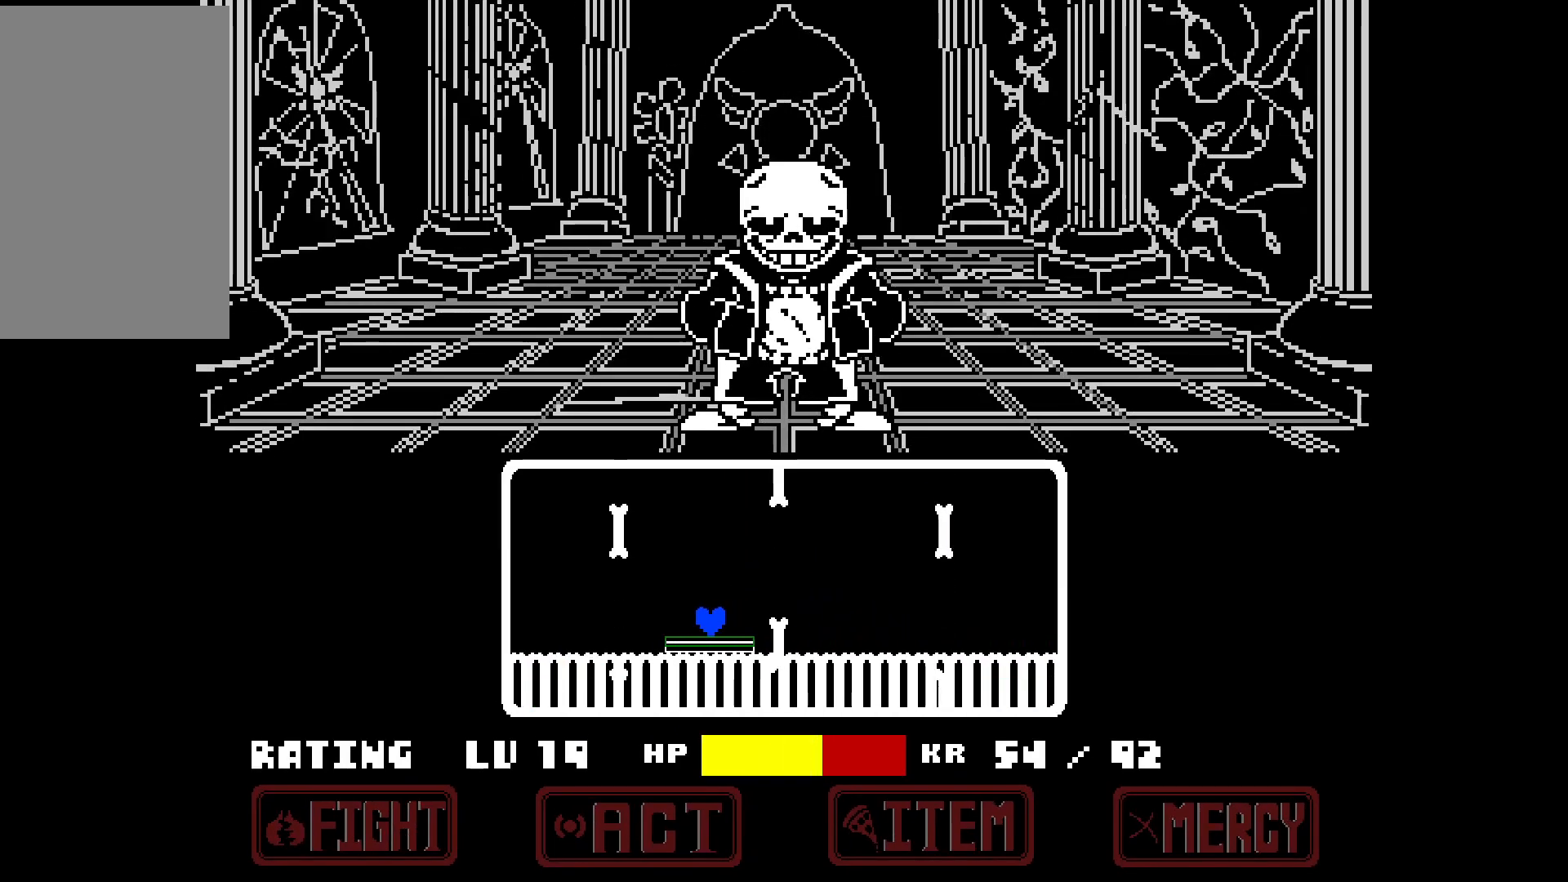
{"keys": ["up"], "events": [[33, "right", "down"], [83, "right", "up"], [500, "up", "down"]]}
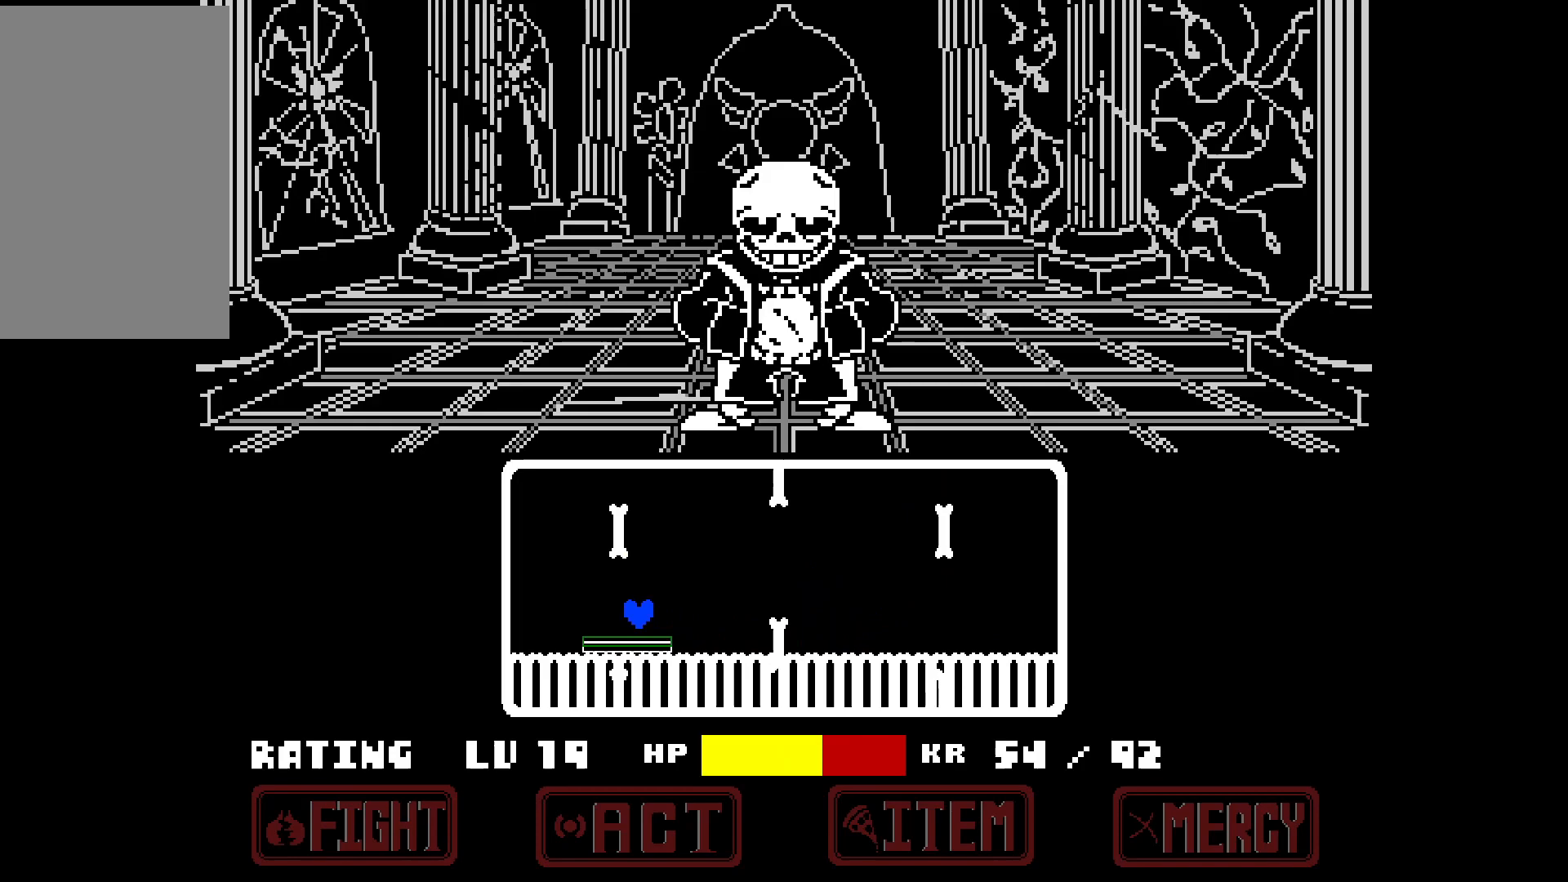
{"keys": ["up"], "events": []}
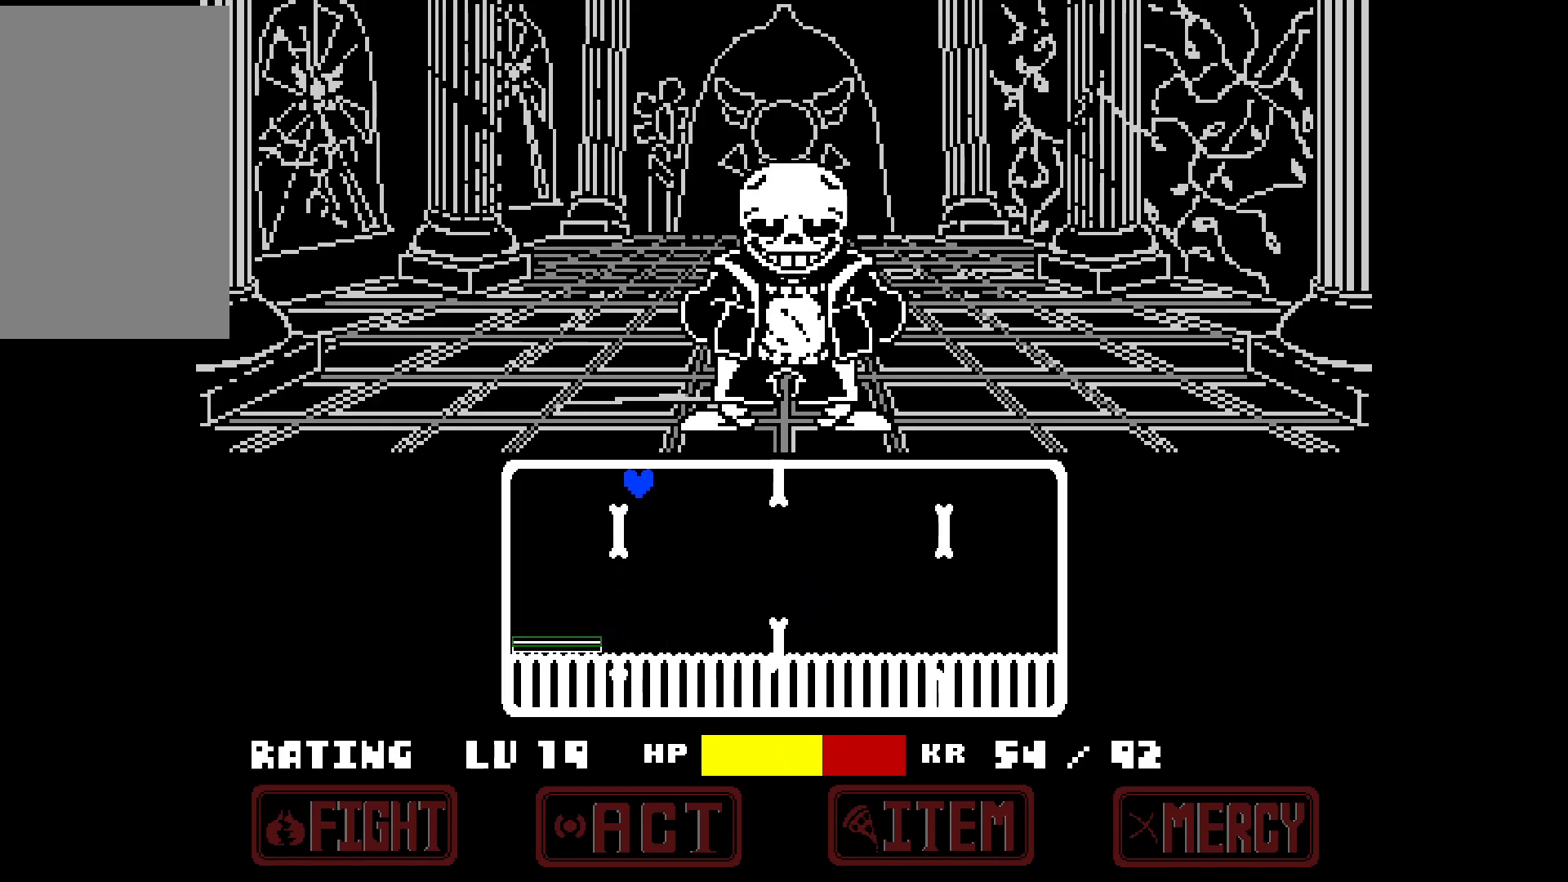
{"keys": [], "events": [[67, "up", "up"], [350, "right", "down"], [383, "right", "up"]]}
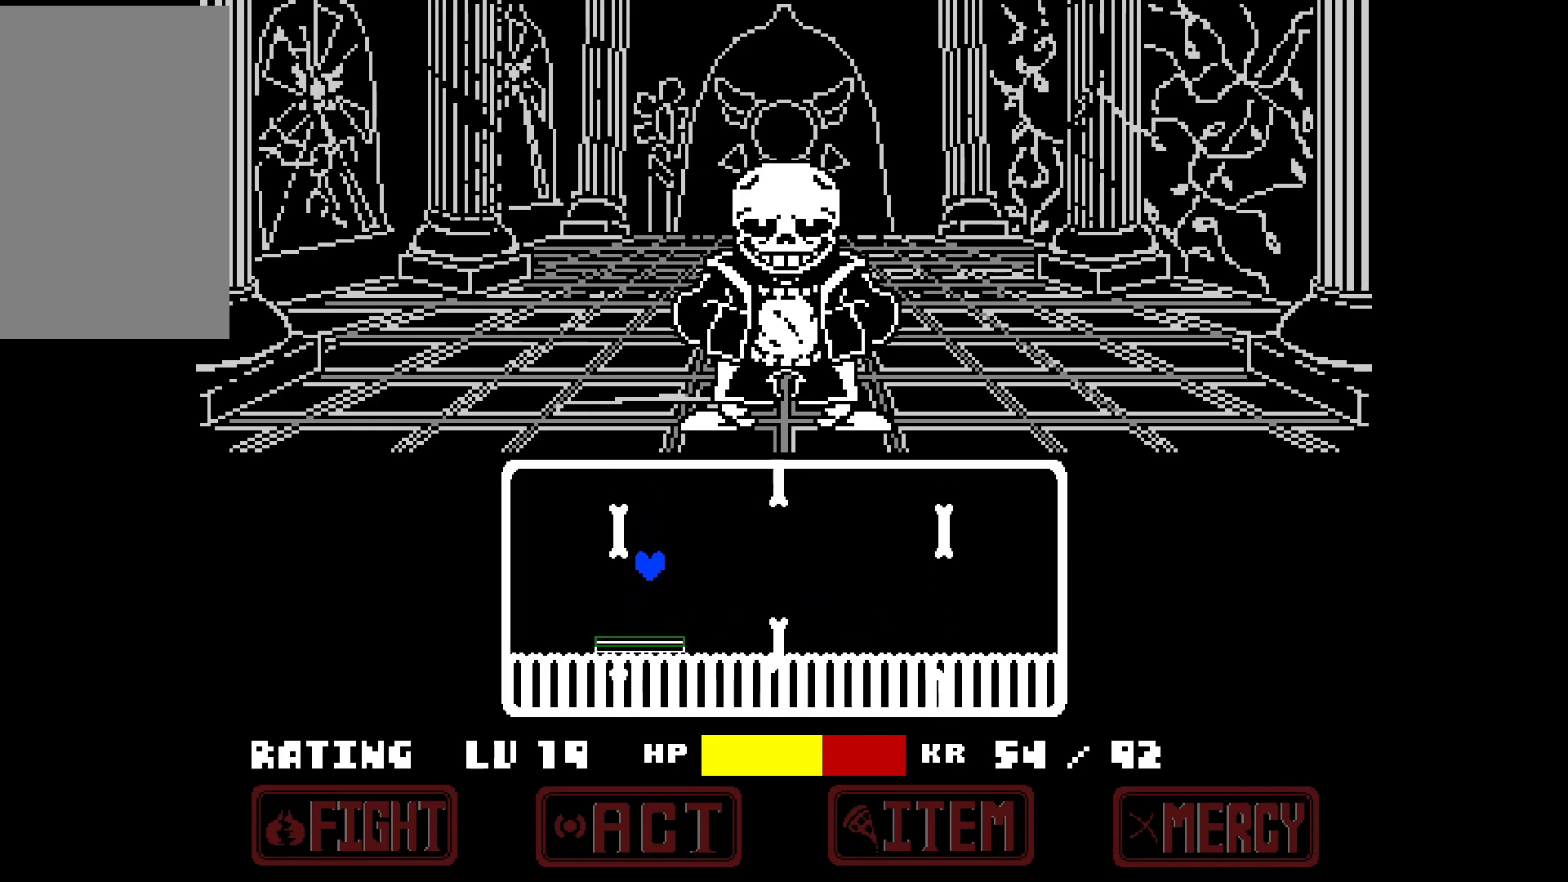
{"keys": ["up"], "events": [[500, "up", "down"]]}
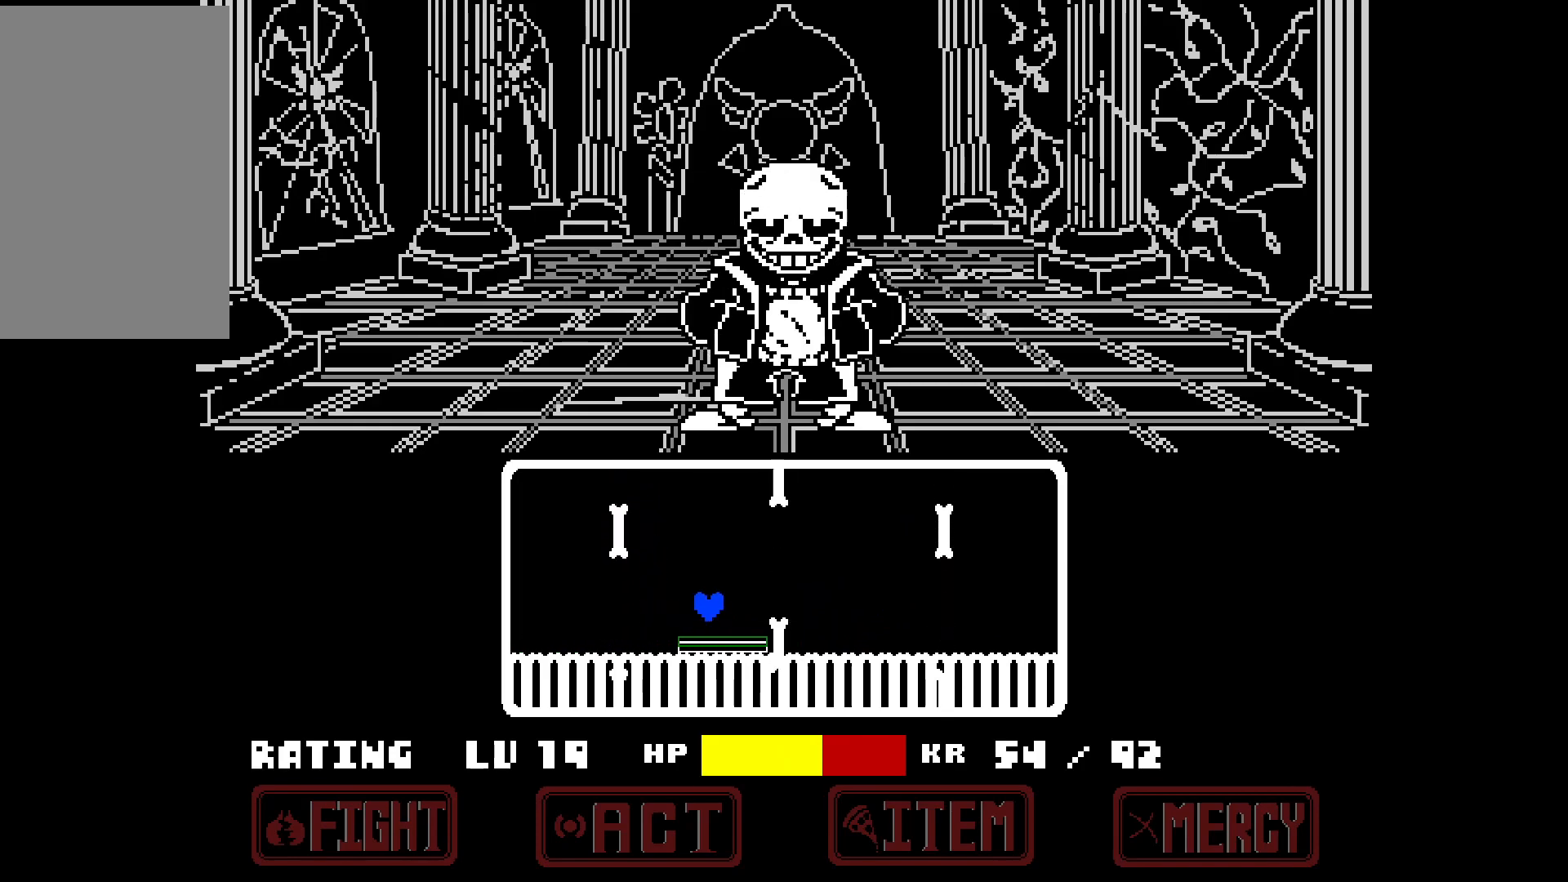
{"keys": ["right"], "events": [[183, "right", "down"], [233, "up", "up"]]}
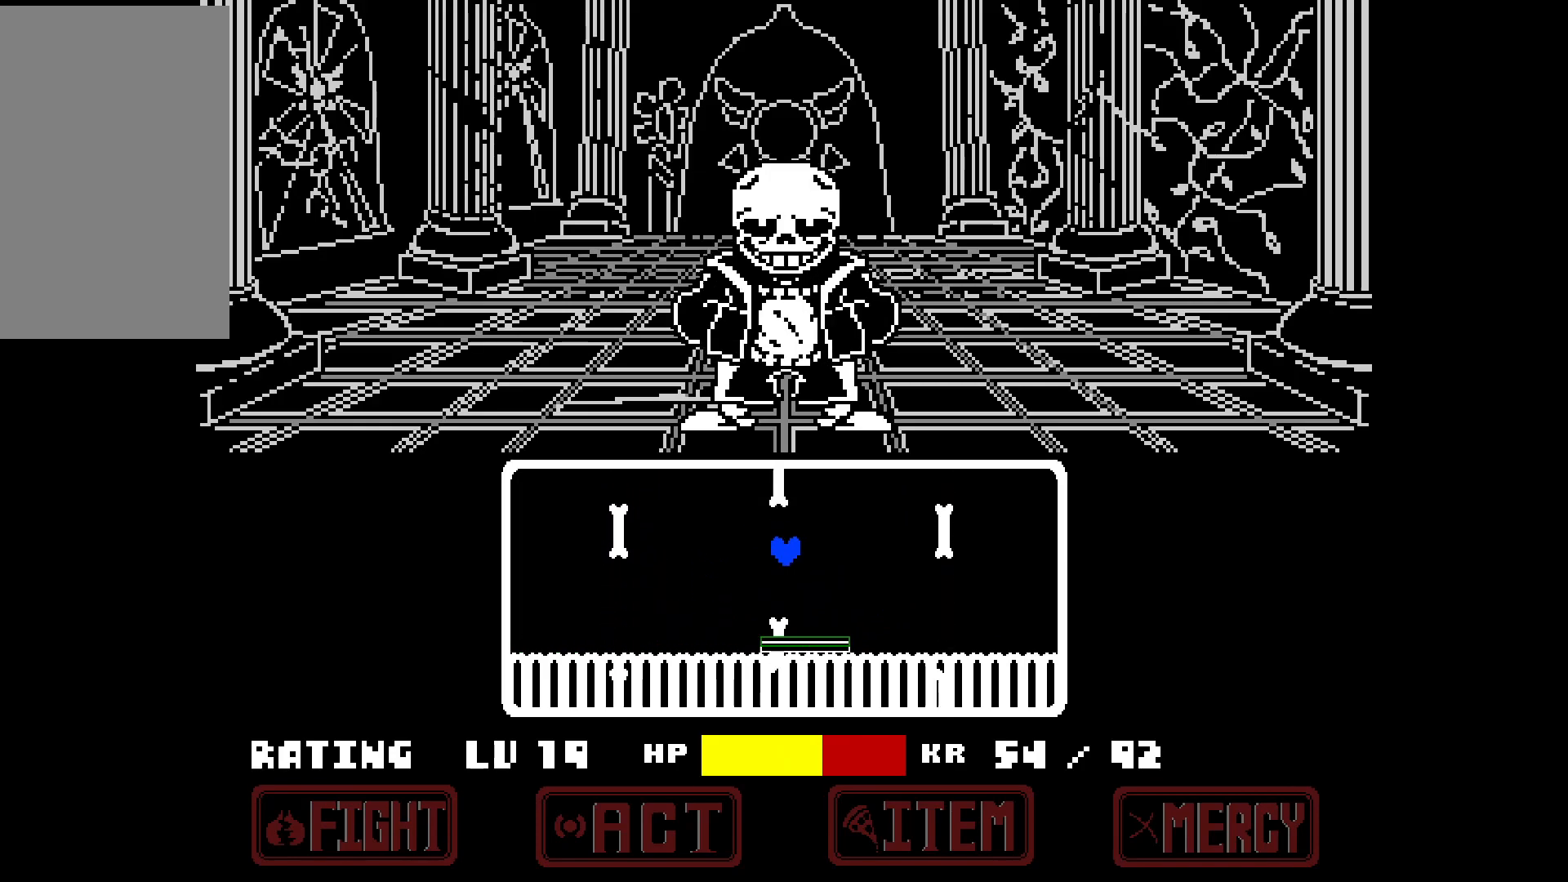
{"keys": ["left"], "events": [[200, "right", "up"], [483, "left", "down"]]}
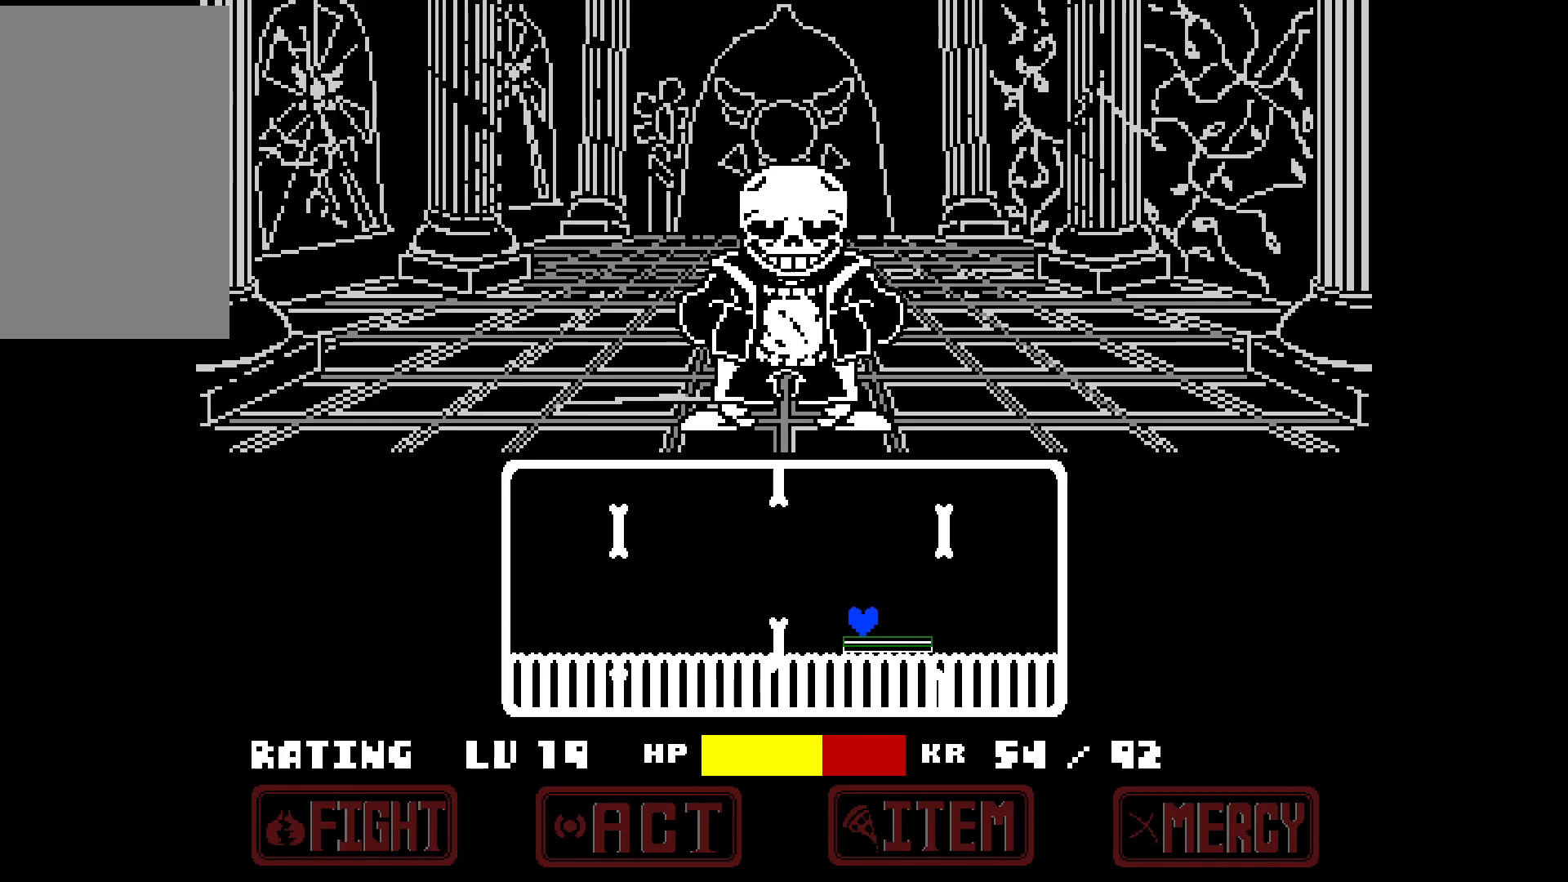
{"keys": ["up"], "events": [[33, "left", "up"], [317, "up", "down"]]}
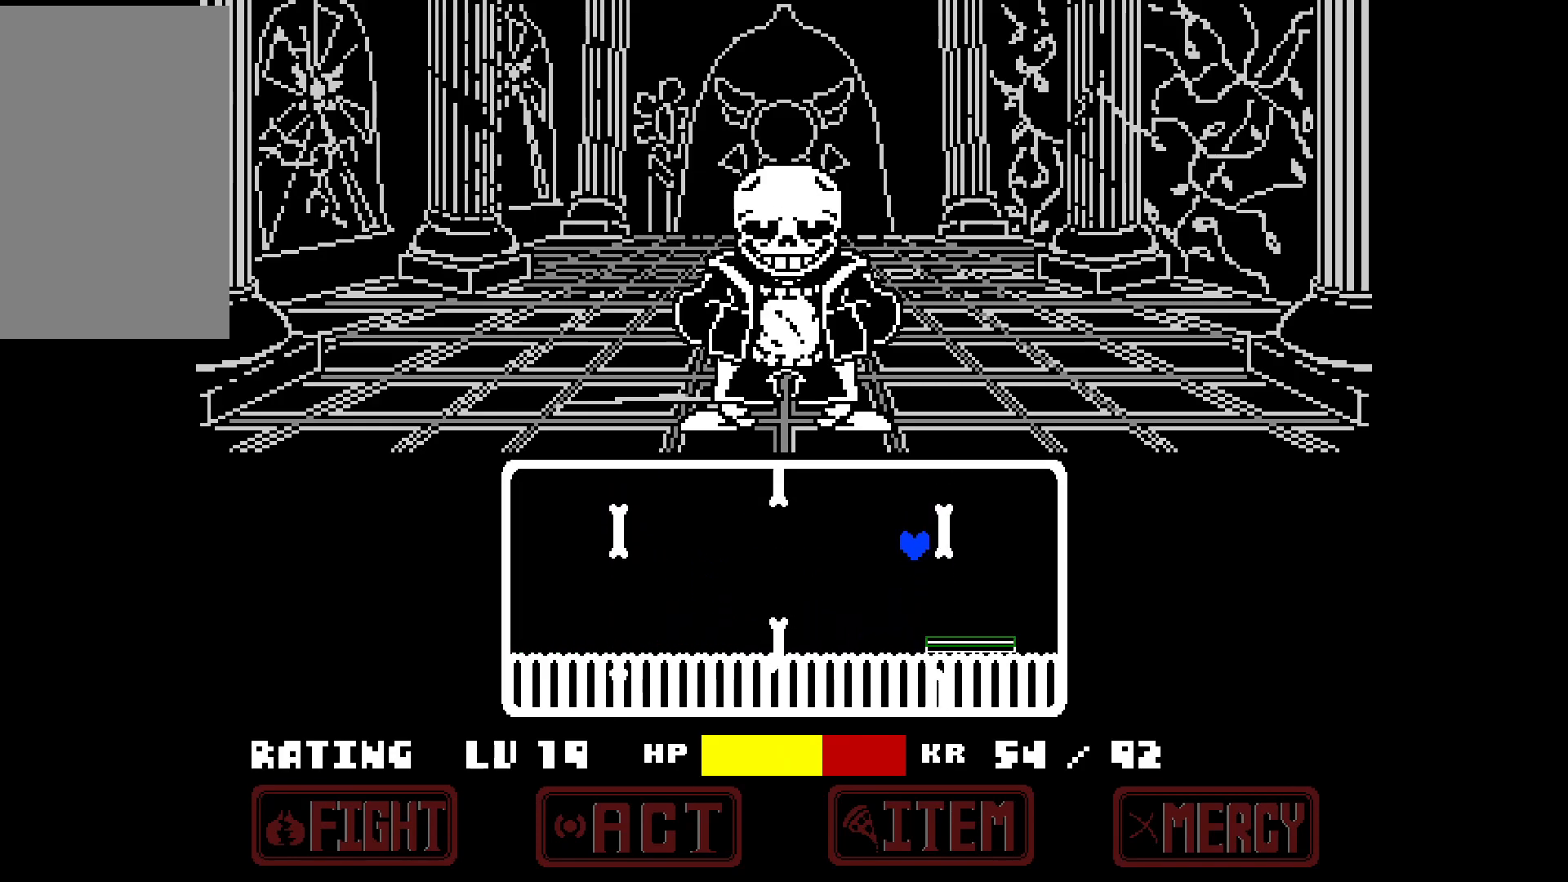
{"keys": [], "events": [[333, "up", "up"]]}
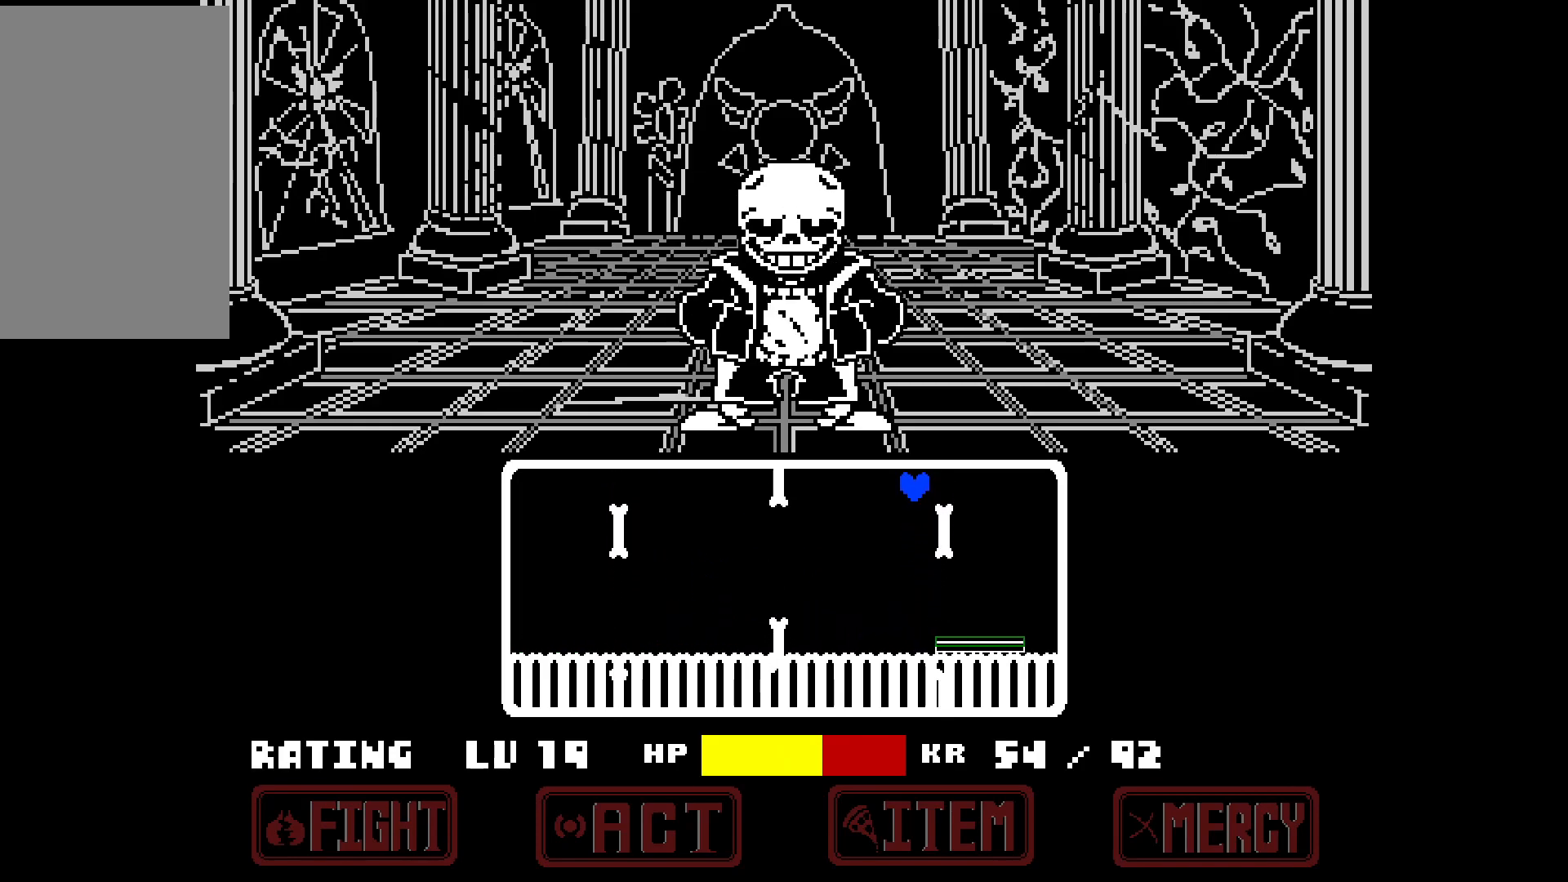
{"keys": [], "events": [[400, "left", "down"], [483, "left", "up"]]}
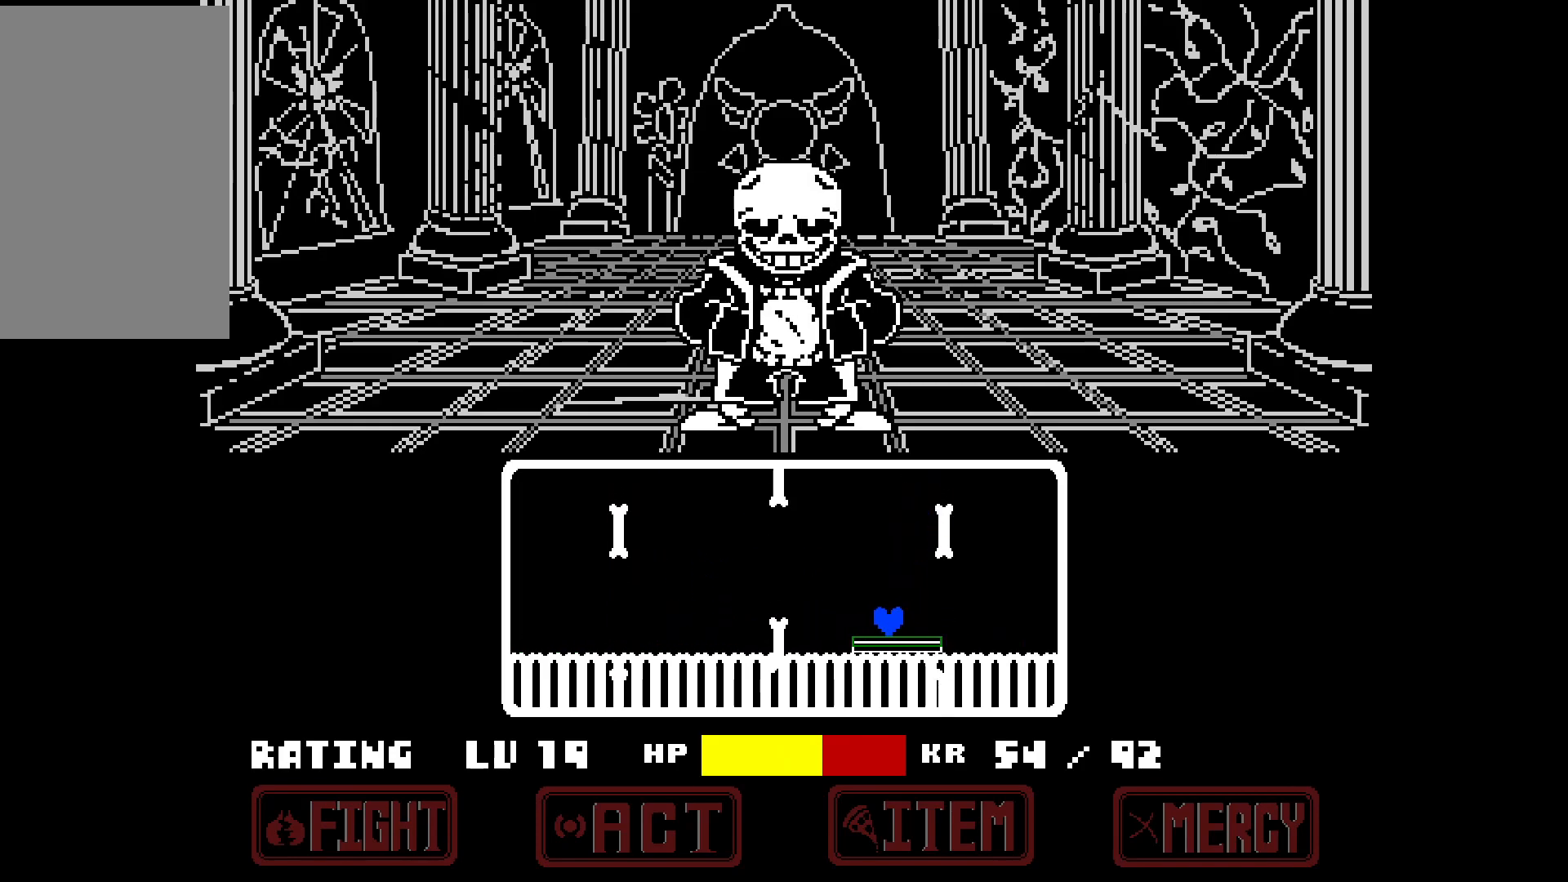
{"keys": ["up"], "events": [[500, "up", "down"]]}
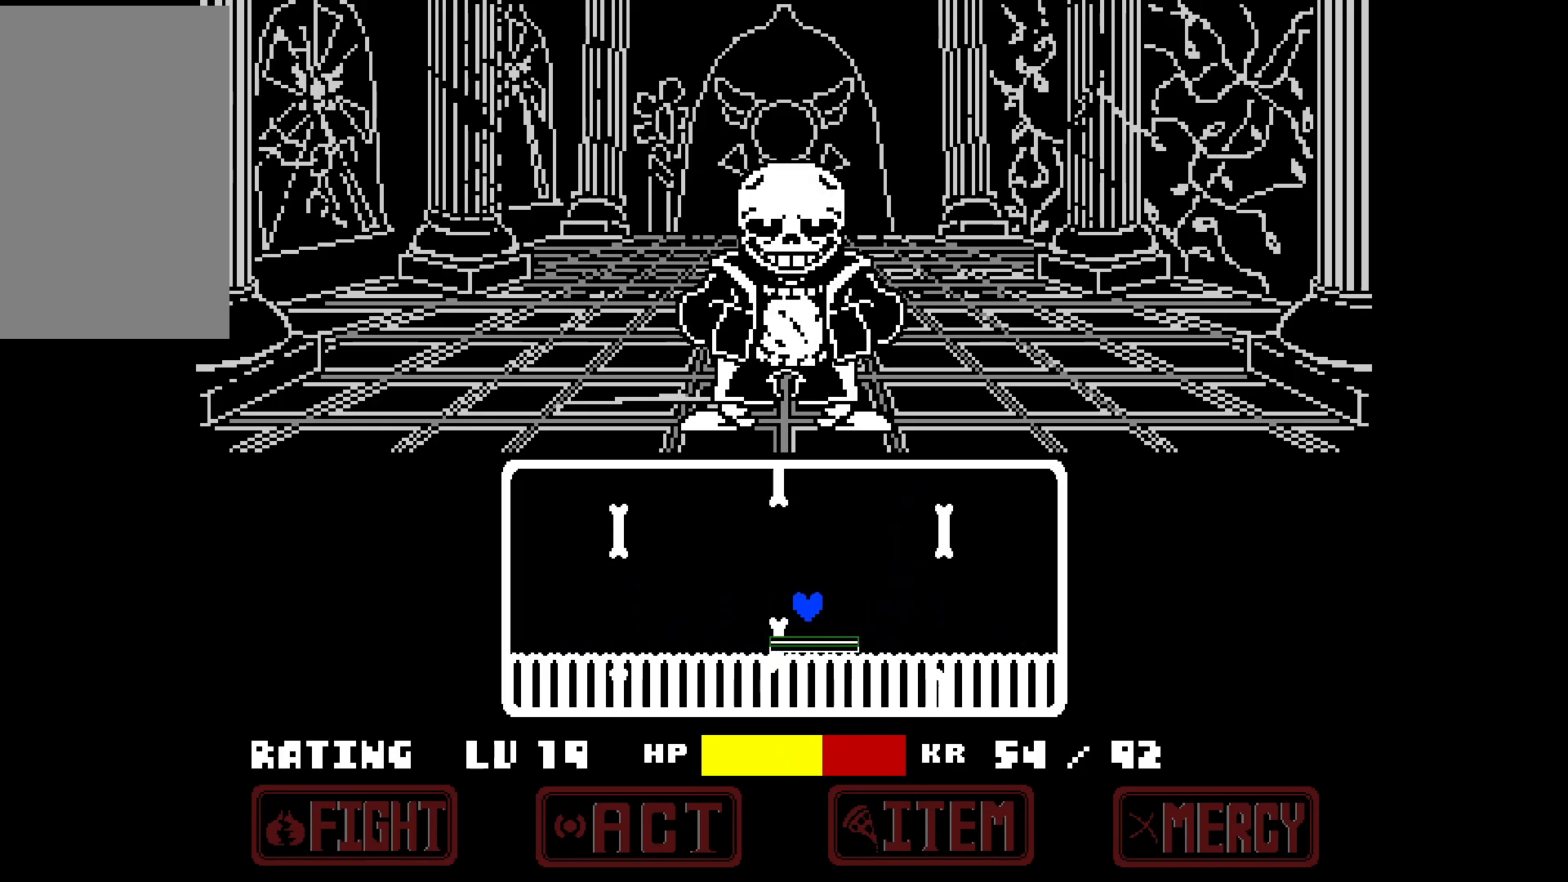
{"keys": ["left"], "events": [[283, "left", "down"], [283, "up", "up"]]}
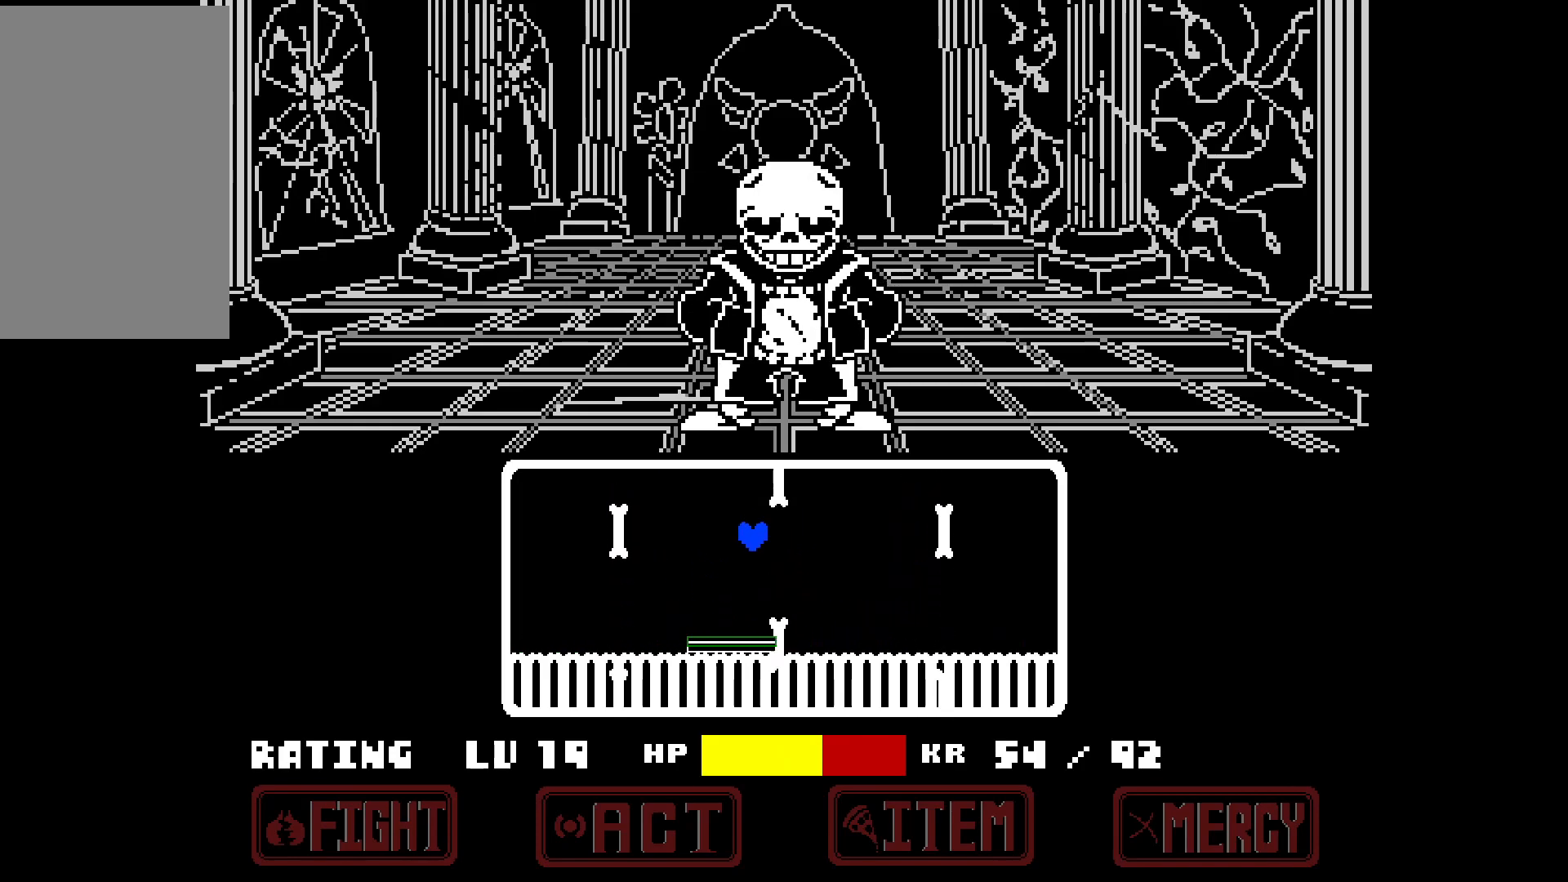
{"keys": [], "events": [[250, "left", "up"]]}
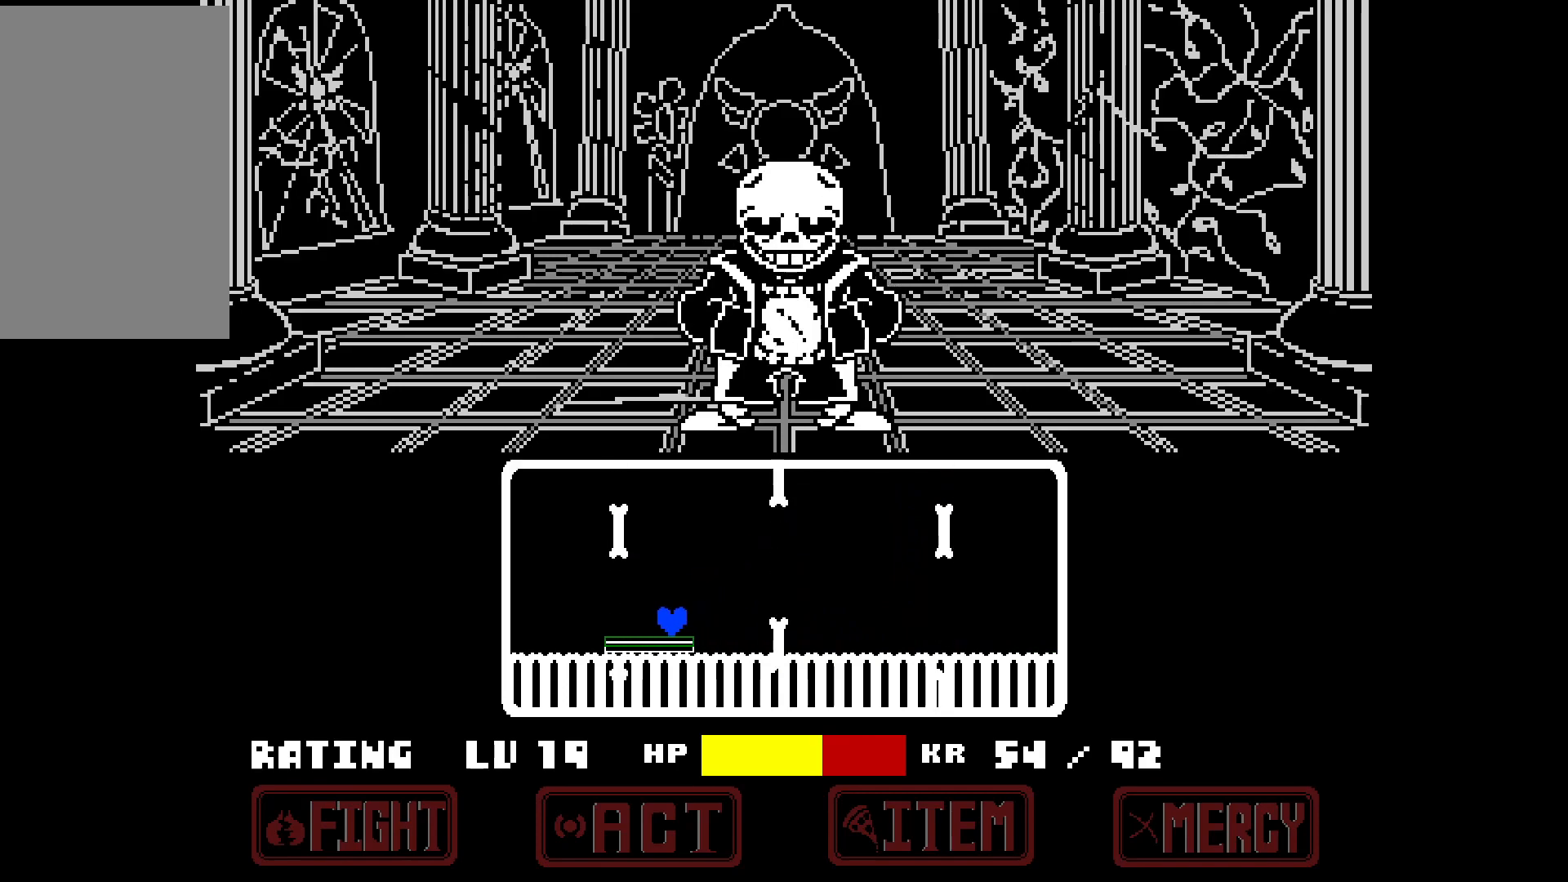
{"keys": ["up"], "events": [[133, "up", "down"]]}
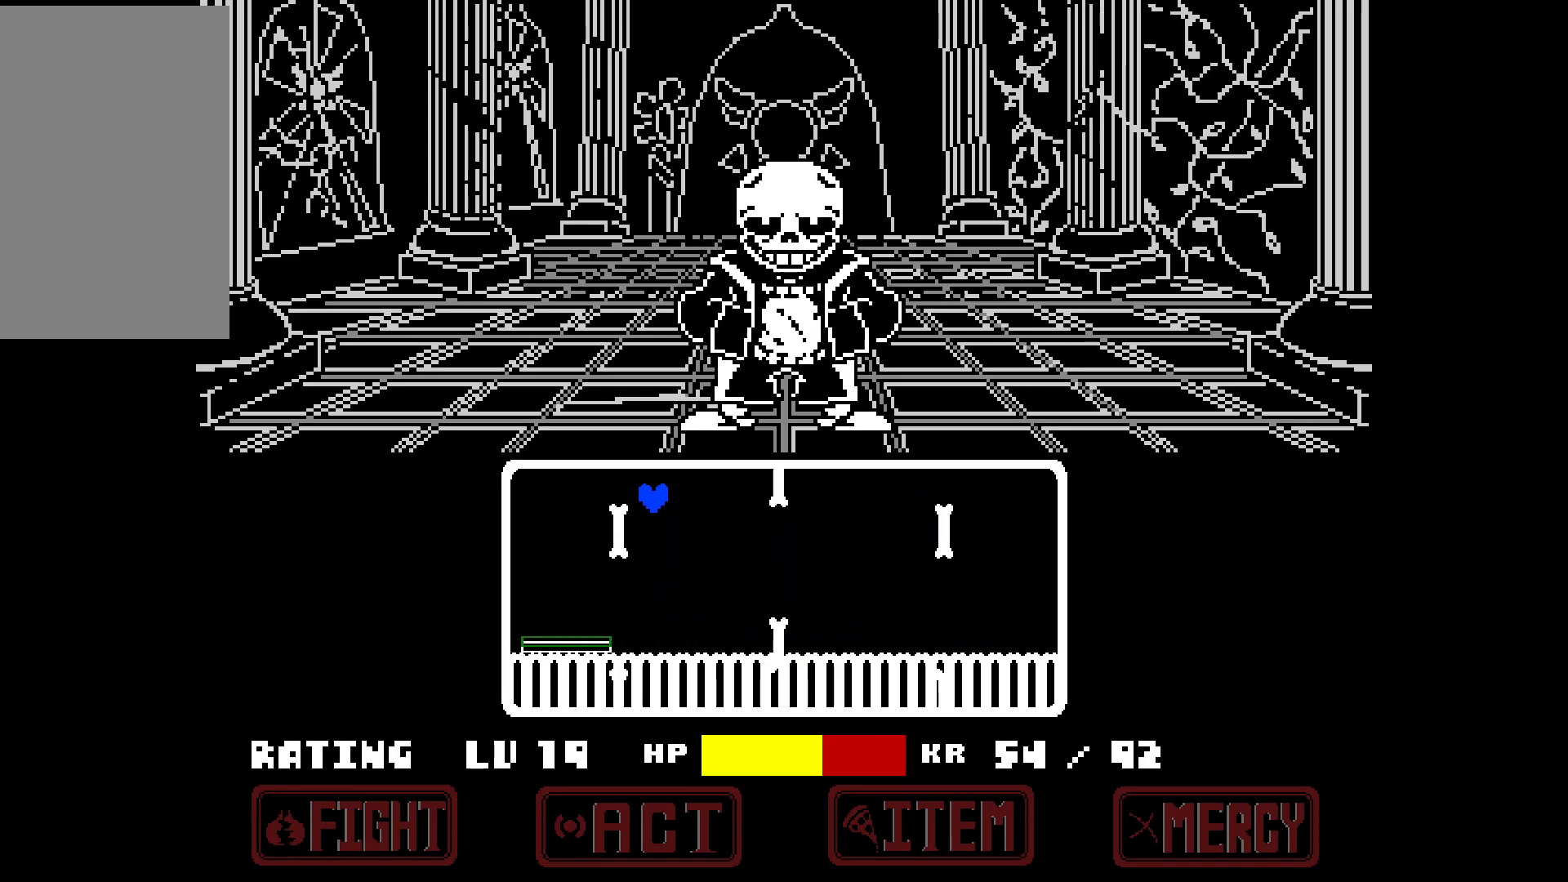
{"keys": [], "events": [[333, "up", "up"]]}
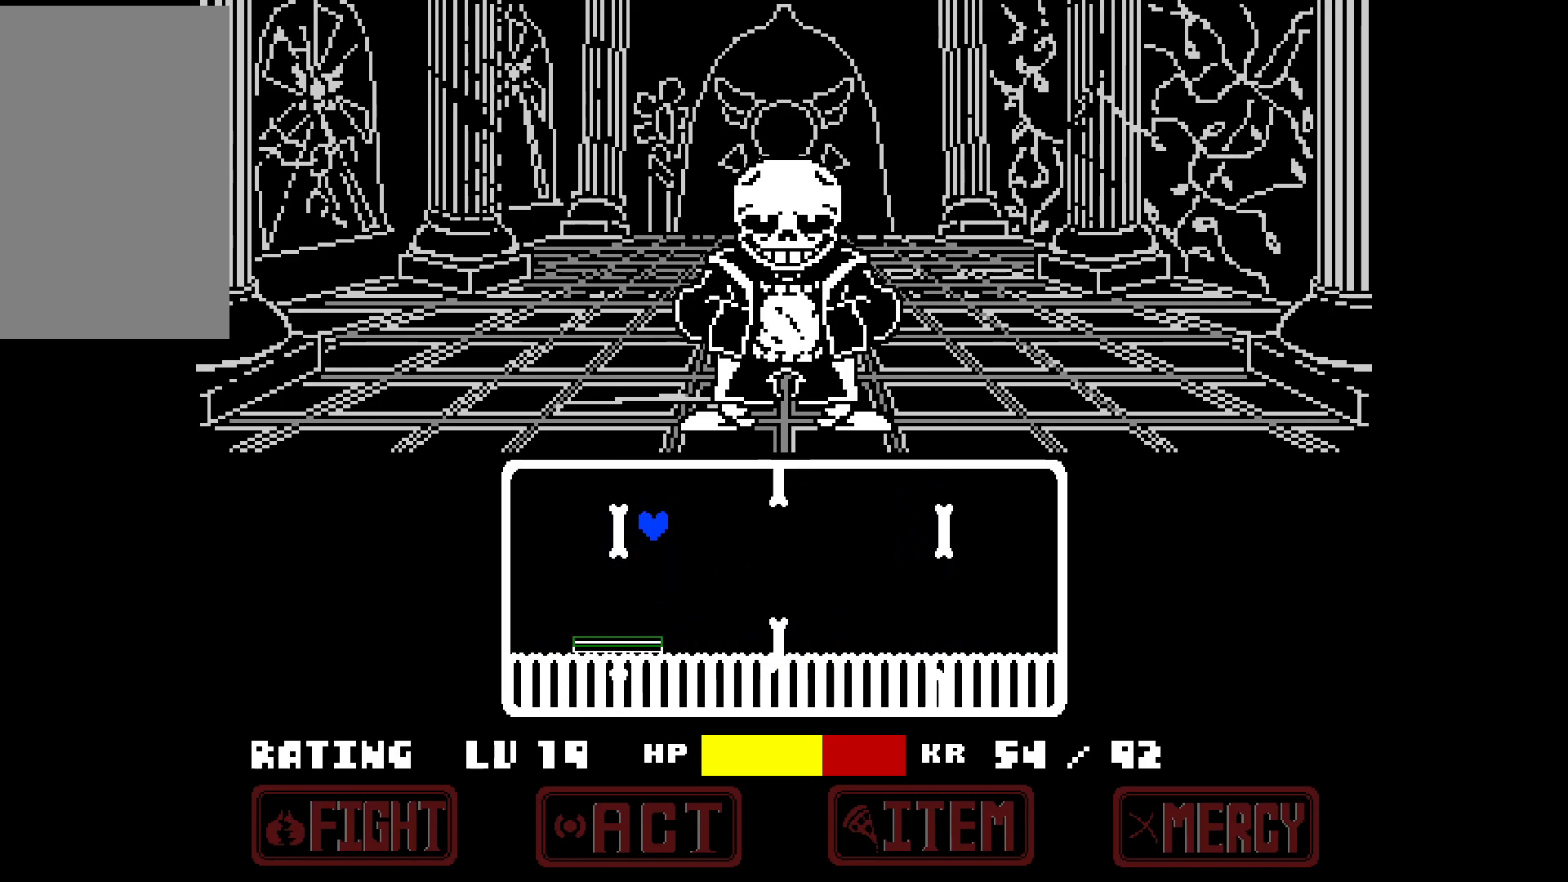
{"keys": [], "events": []}
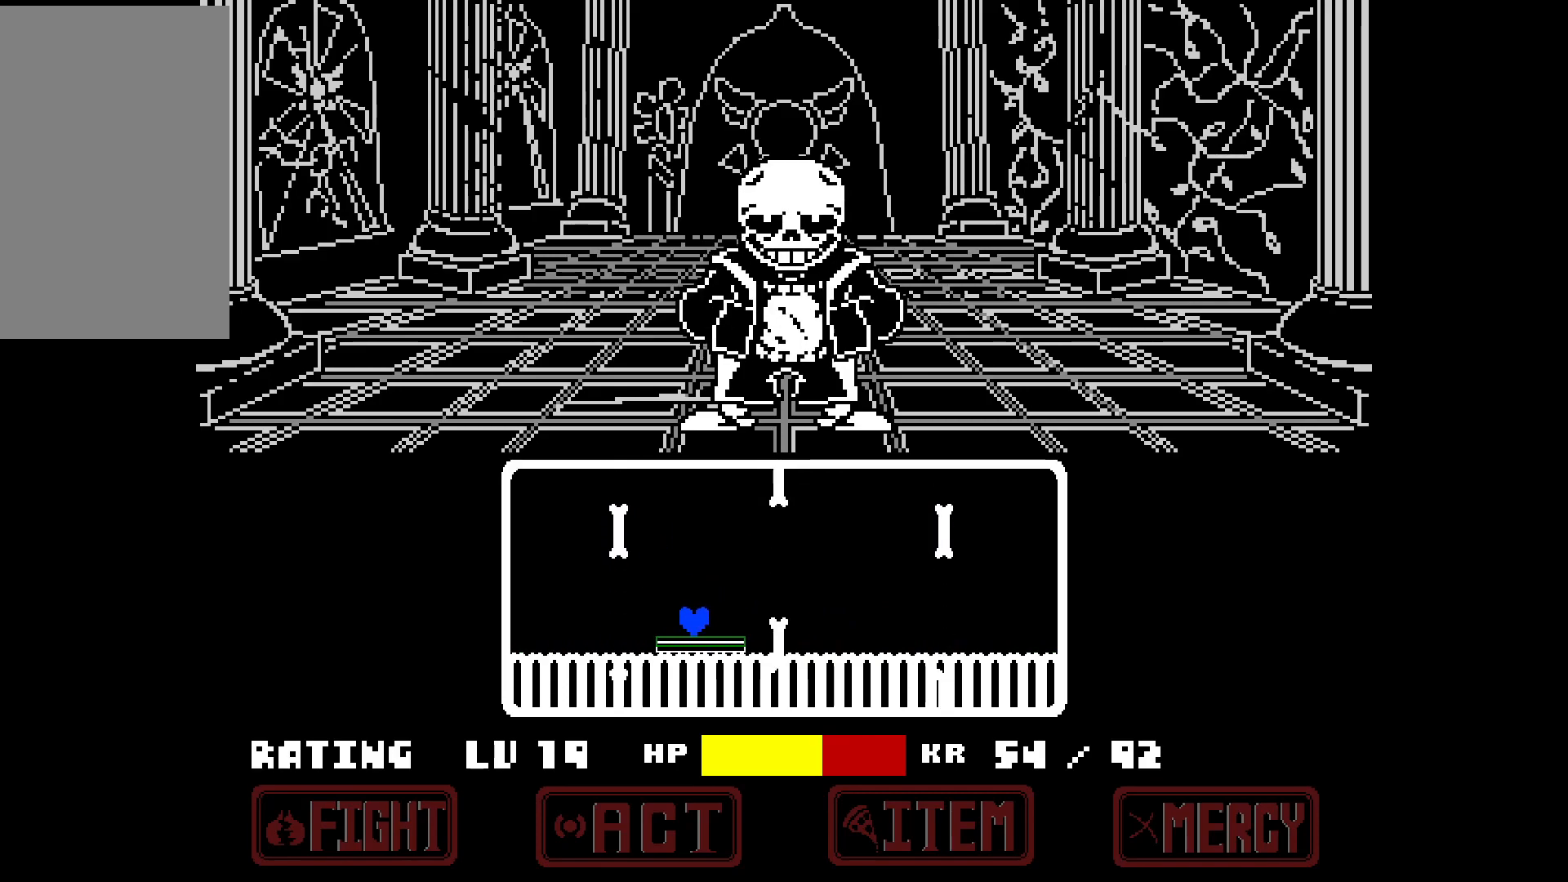
{"keys": ["right"], "events": [[117, "up", "down"], [267, "right", "down"], [317, "up", "up"]]}